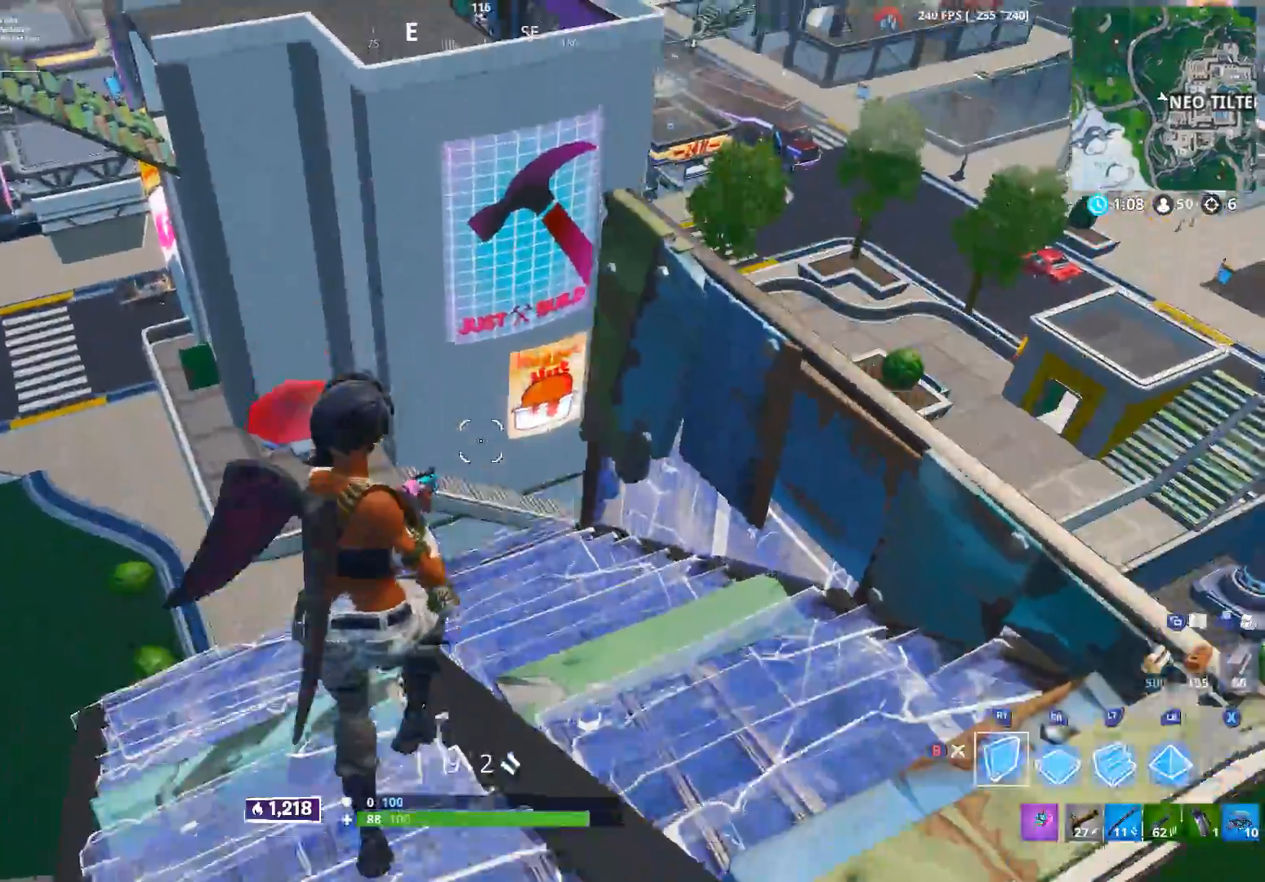
Gameplay with a controller (Xbox layout); each line is a JSON object with the inputs held at the frame after it. "events" lists button and stick changes between this image and that frame as [ms after this image, input, new state], when the widget could be followed in between.
{"buttons": [], "left_stick": "up", "right_stick": "center", "events": [[17, "right_stick", "center"], [50, "B", "up"], [117, "right_stick", "down"], [183, "R1", "down"], [217, "L1", "down"], [233, "right_stick", "up-left"], [250, "L2", "down"], [283, "R1", "up"], [300, "L2", "up"], [317, "L1", "up"], [367, "R1", "down"], [367, "right_stick", "up-right"], [383, "L1", "down"], [467, "R1", "up"], [467, "right_stick", "center"], [483, "L1", "up"]]}
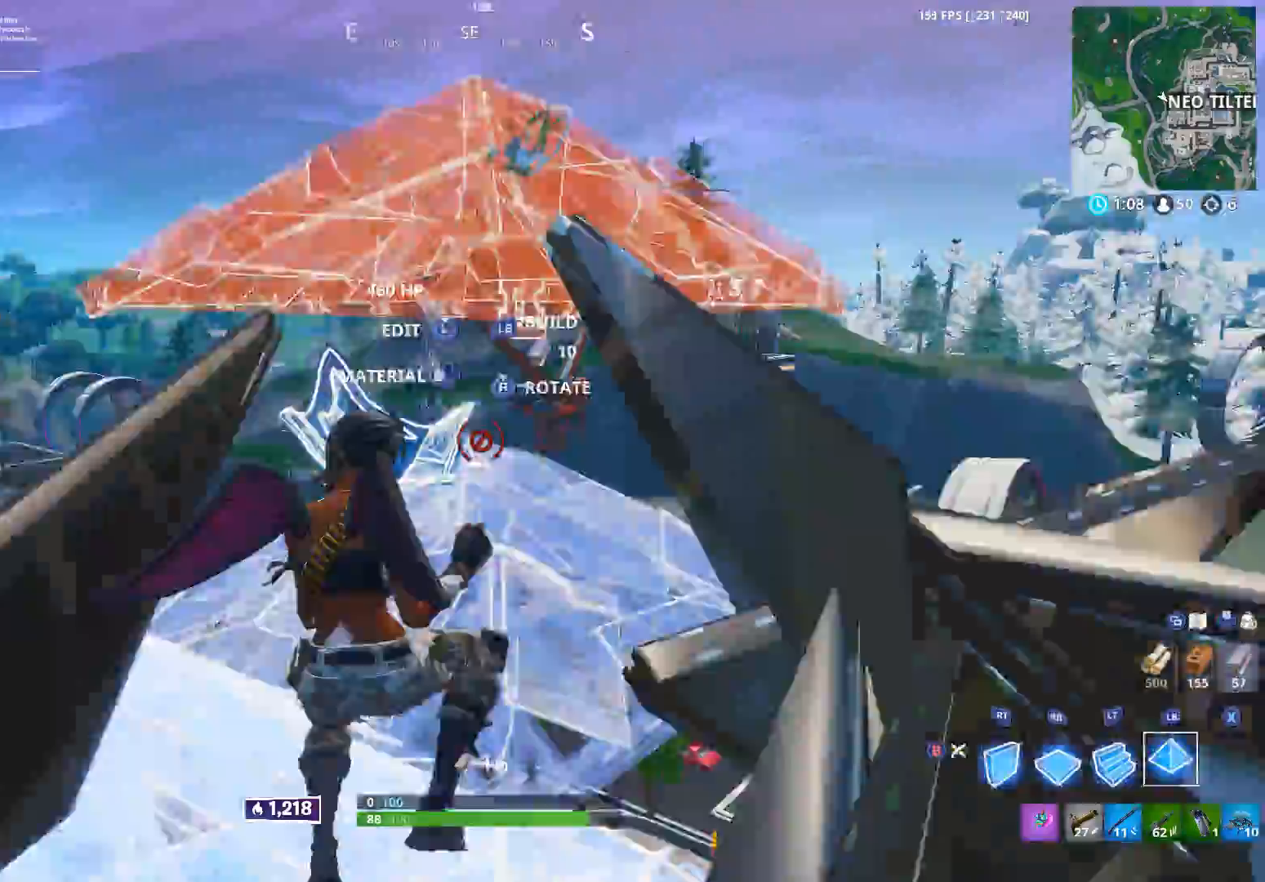
{"buttons": [], "left_stick": "up", "right_stick": "center", "events": [[50, "L1", "down"], [67, "R1", "down"], [67, "right_stick", "down-left"], [117, "L1", "up"], [167, "R1", "up"], [183, "right_stick", "center"]]}
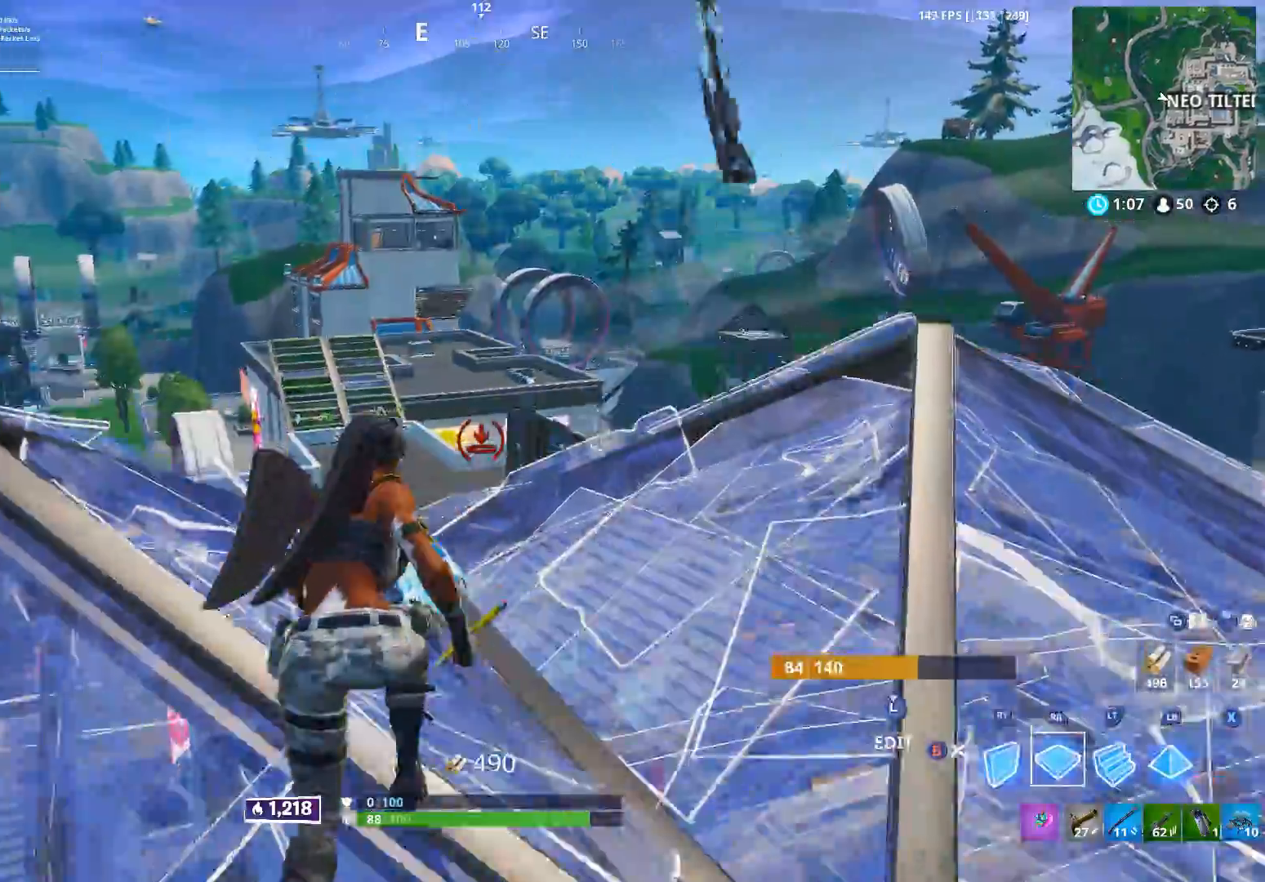
{"buttons": [], "left_stick": "up", "right_stick": "center", "events": [[183, "R1", "down"], [283, "R1", "up"], [317, "L1", "down"], [383, "R1", "down"], [417, "L1", "up"], [483, "R1", "up"]]}
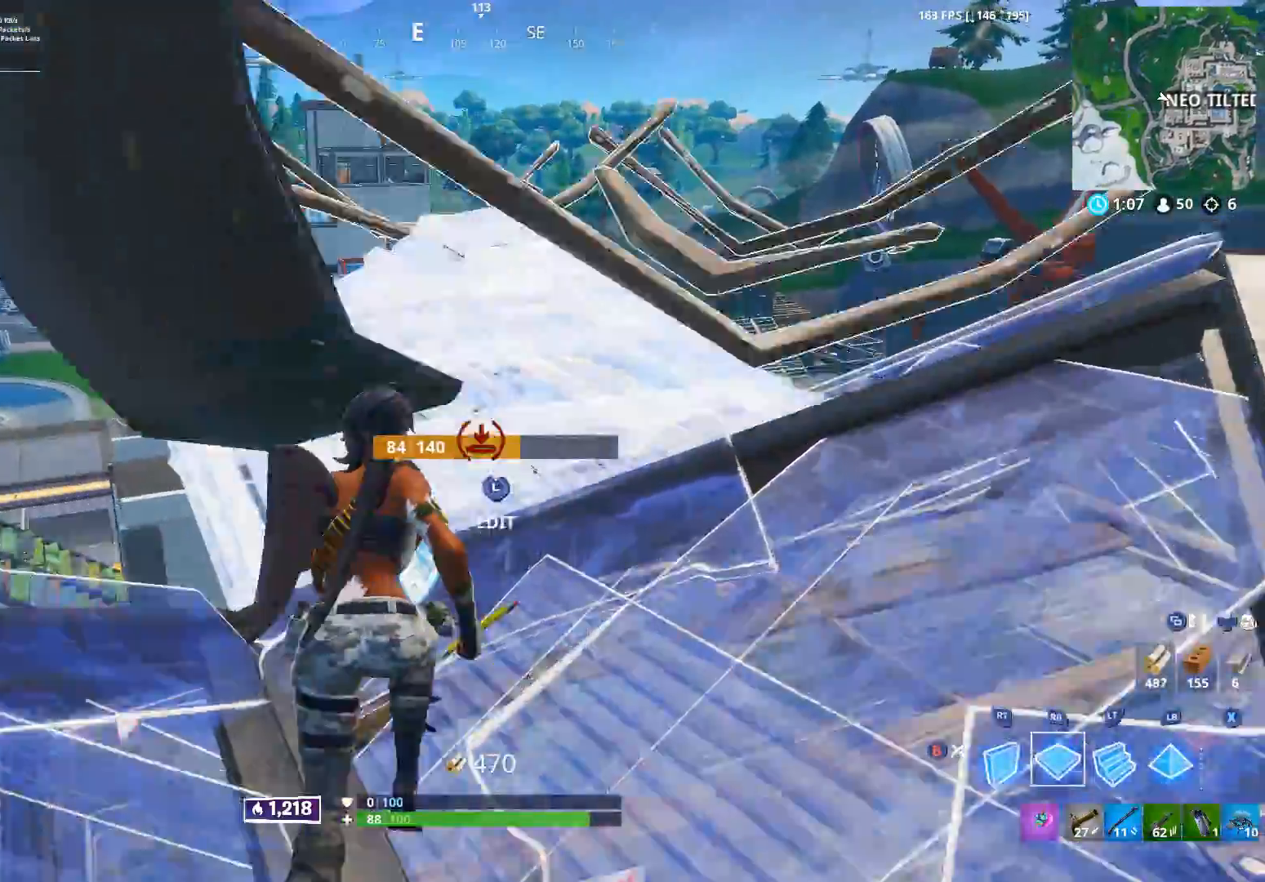
{"buttons": [], "left_stick": "up", "right_stick": "center", "events": [[100, "right_stick", "down-left"], [283, "right_stick", "center"]]}
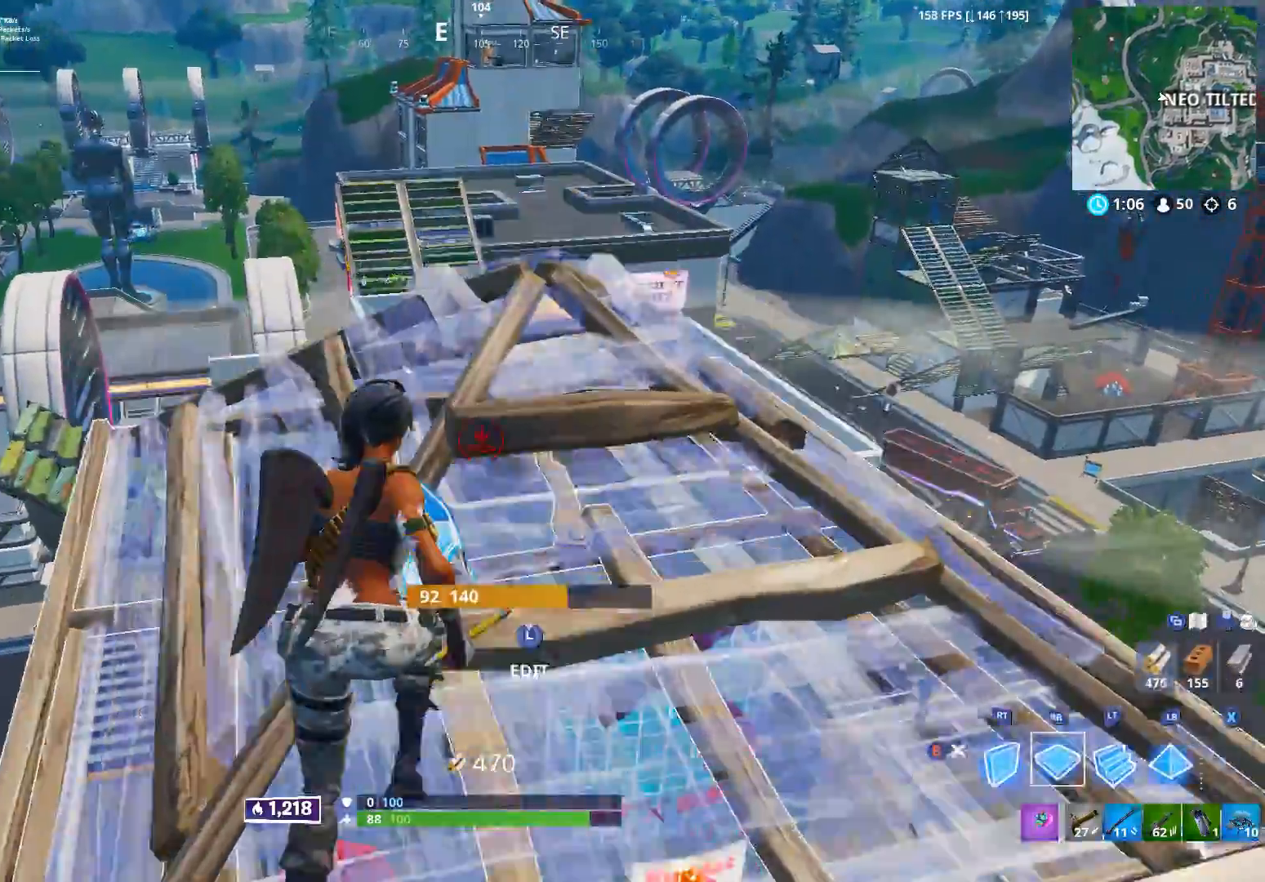
{"buttons": ["X"], "left_stick": "up-right", "right_stick": "up", "events": [[150, "right_stick", "down-left"], [167, "X", "down"], [217, "X", "up"], [300, "left_stick", "up-right"], [350, "X", "down"], [383, "X", "up"], [383, "right_stick", "up-right"], [483, "X", "down"], [483, "right_stick", "up"]]}
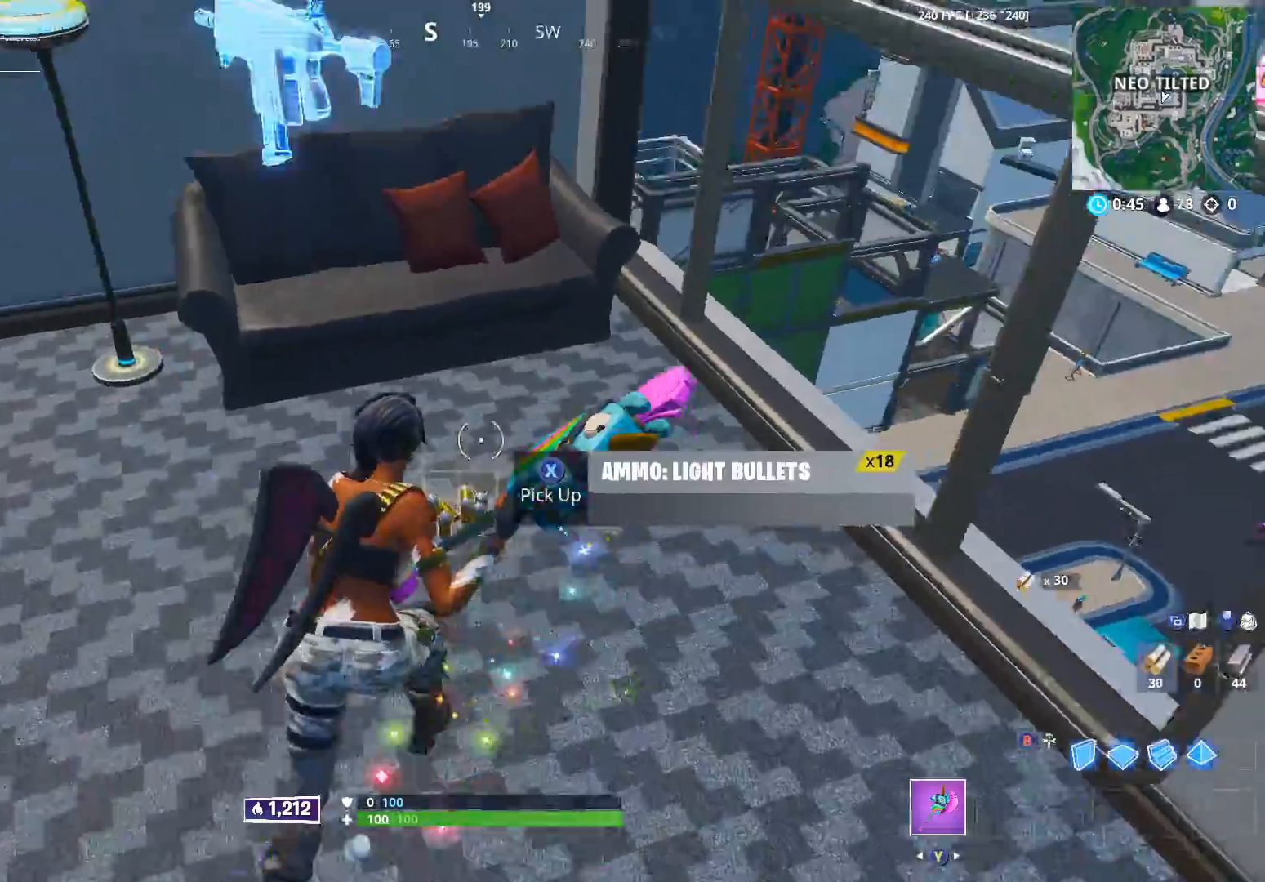
{"buttons": ["R2"], "left_stick": "up", "right_stick": "down-left", "events": [[17, "right_stick", "up-left"], [33, "left_stick", "up"], [67, "X", "up"], [67, "right_stick", "left"], [167, "left_stick", "up-left"], [267, "left_stick", "up"], [267, "right_stick", "up-left"], [317, "R2", "down"], [417, "right_stick", "down-left"]]}
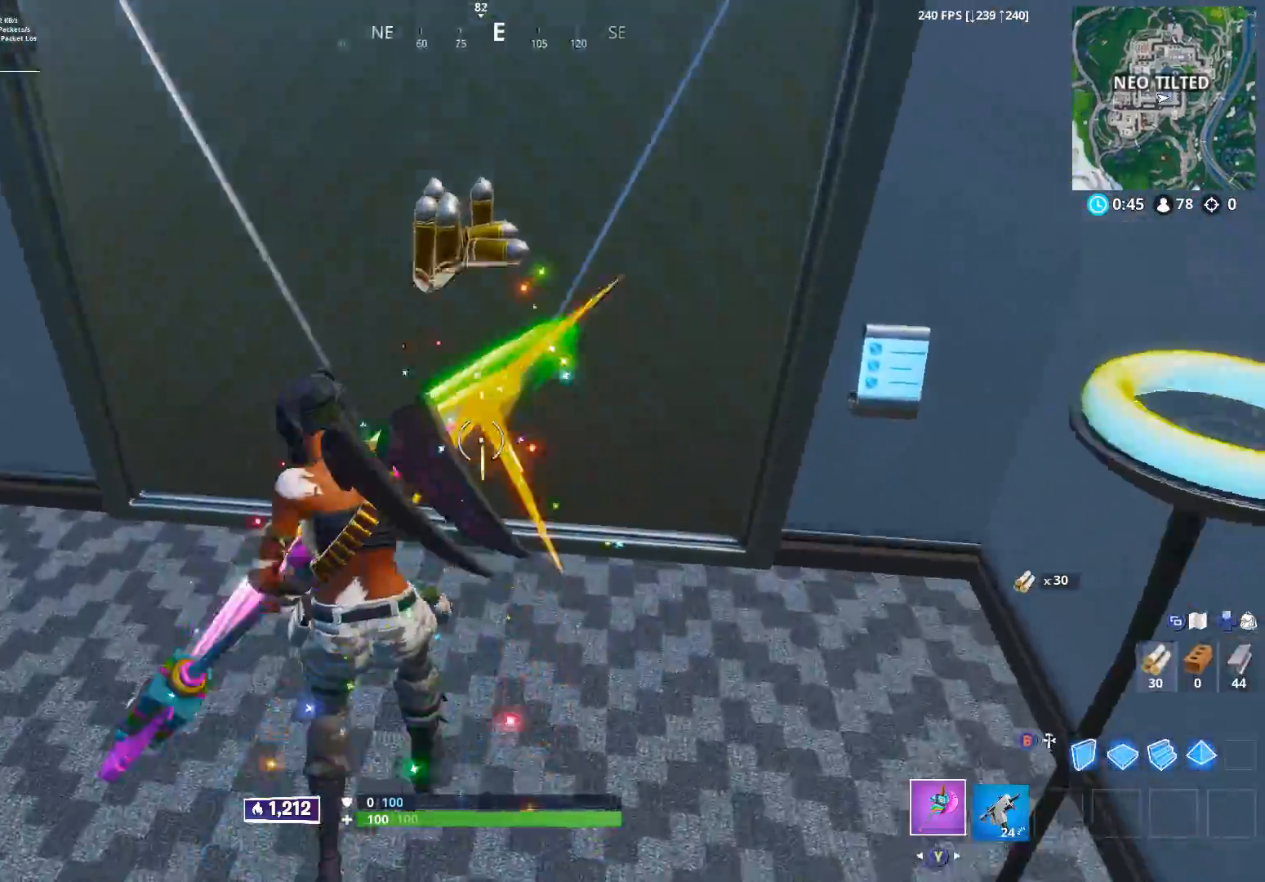
{"buttons": [], "left_stick": "right", "right_stick": "center", "events": [[33, "left_stick", "up-right"], [67, "Y", "down"], [83, "R2", "up"], [150, "Y", "up"], [233, "R3", "down"], [267, "right_stick", "down"], [317, "R3", "up"], [367, "left_stick", "right"], [500, "right_stick", "center"]]}
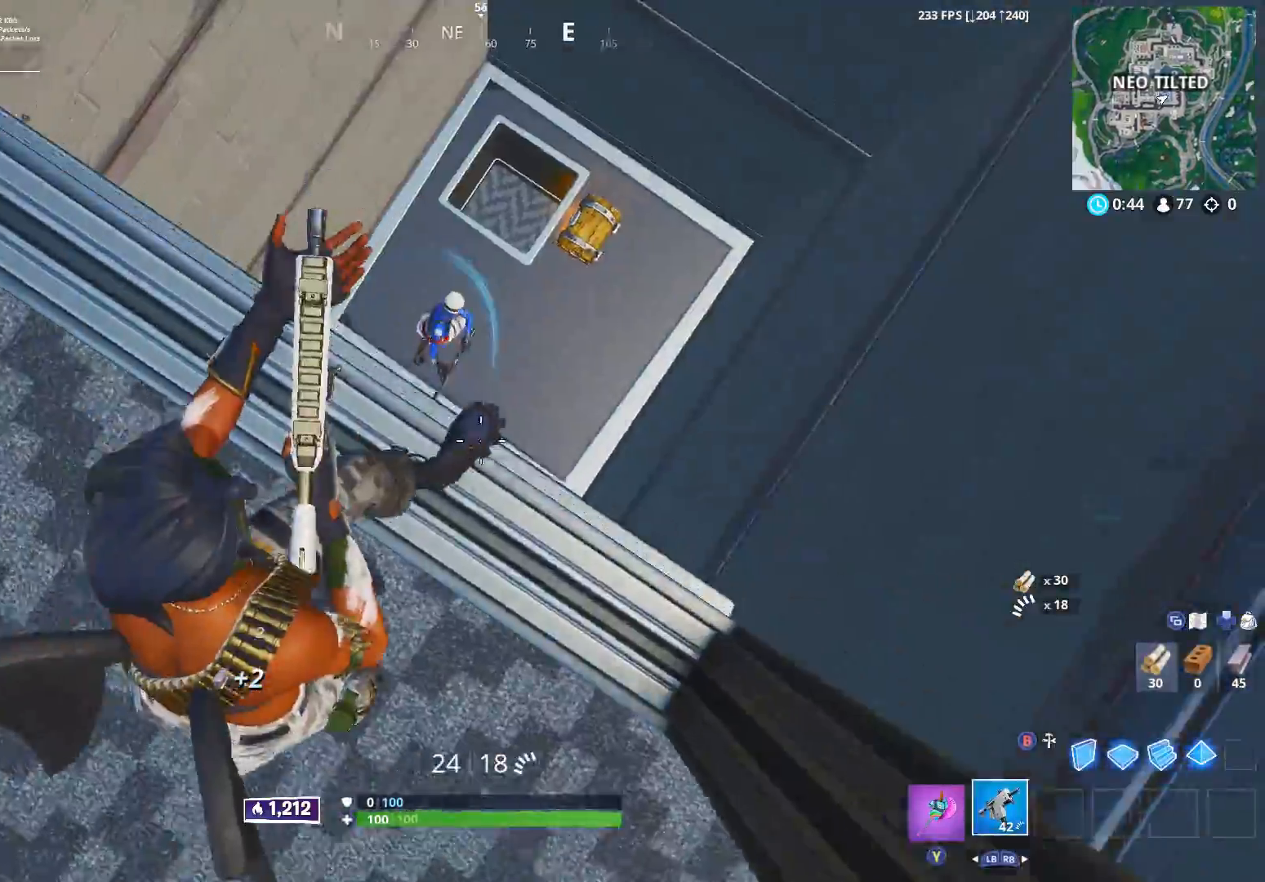
{"buttons": ["L2", "R2"], "left_stick": "down-left", "right_stick": "down", "events": [[33, "left_stick", "down-right"], [183, "right_stick", "up"], [200, "L2", "down"], [217, "left_stick", "up-right"], [400, "R2", "down"], [400, "left_stick", "down-left"], [433, "right_stick", "left"], [500, "right_stick", "down"]]}
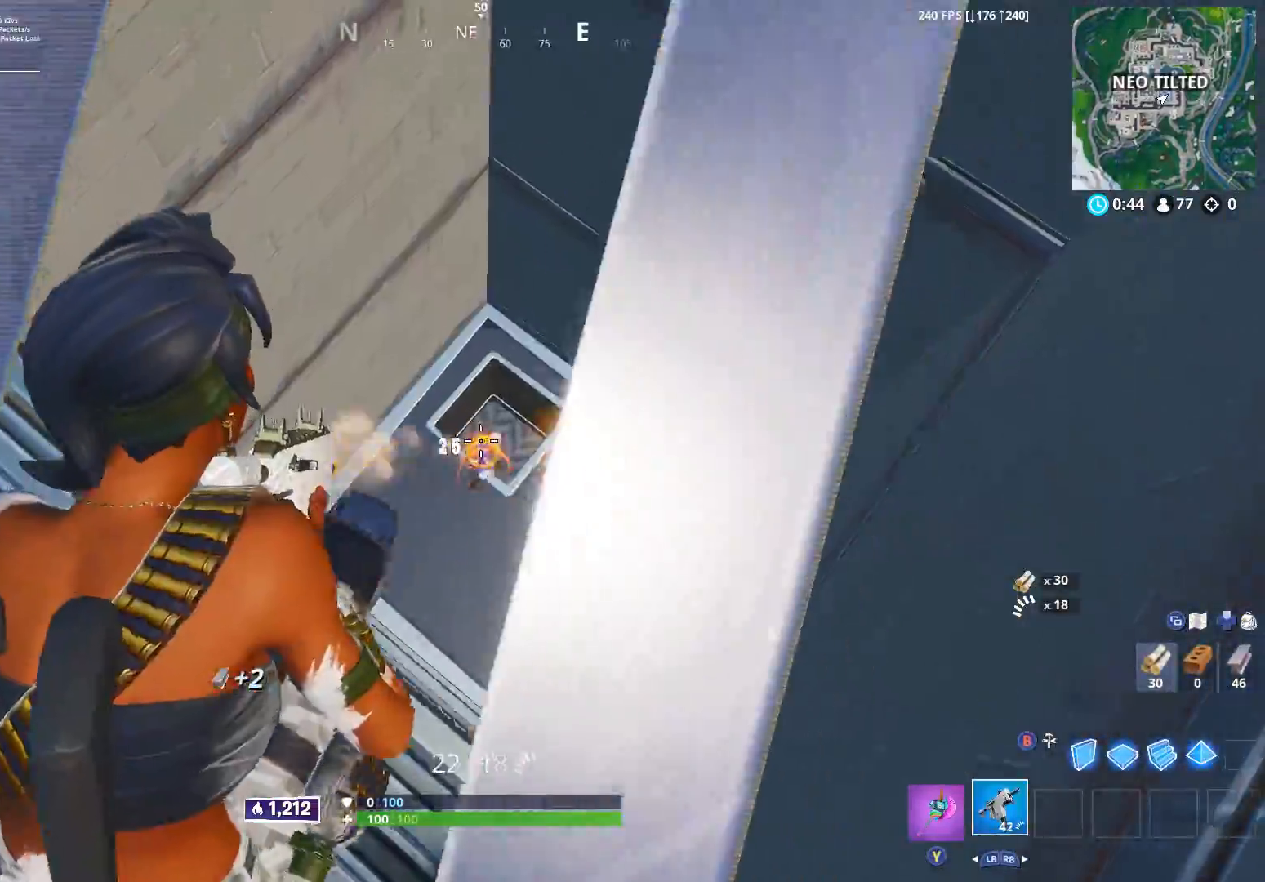
{"buttons": ["L2"], "left_stick": "center", "right_stick": "center", "events": [[33, "left_stick", "down-right"], [33, "right_stick", "down-right"], [50, "R2", "up"], [83, "left_stick", "right"], [133, "R2", "down"], [183, "left_stick", "center"], [250, "R2", "up"], [267, "right_stick", "right"], [283, "left_stick", "right"], [367, "R2", "down"], [367, "right_stick", "center"], [383, "left_stick", "center"], [483, "R2", "up"]]}
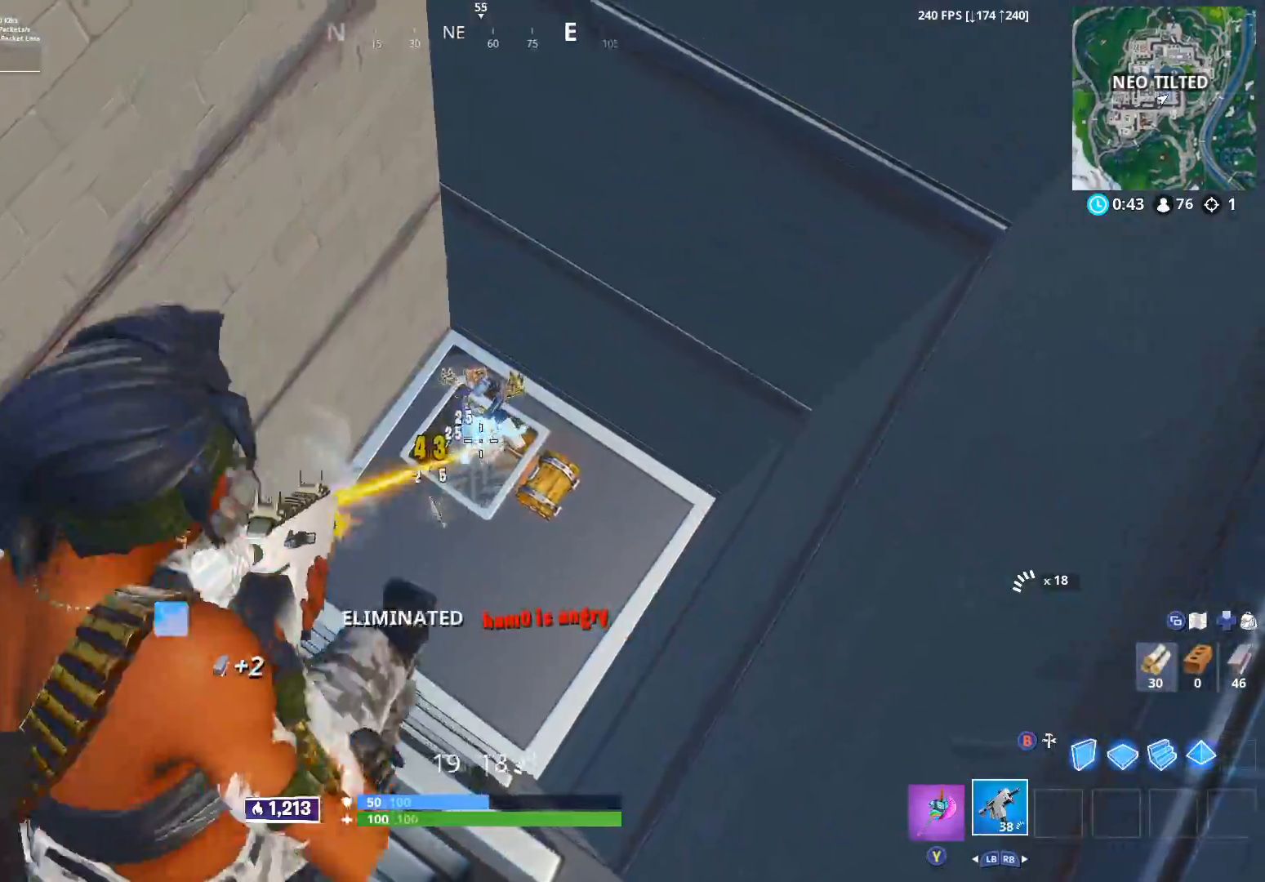
{"buttons": [], "left_stick": "up-right", "right_stick": "down-left", "events": [[50, "L2", "up"], [83, "left_stick", "up"], [100, "right_stick", "down-right"], [183, "right_stick", "down-left"], [233, "Y", "down"], [283, "Y", "up"], [350, "left_stick", "up-right"]]}
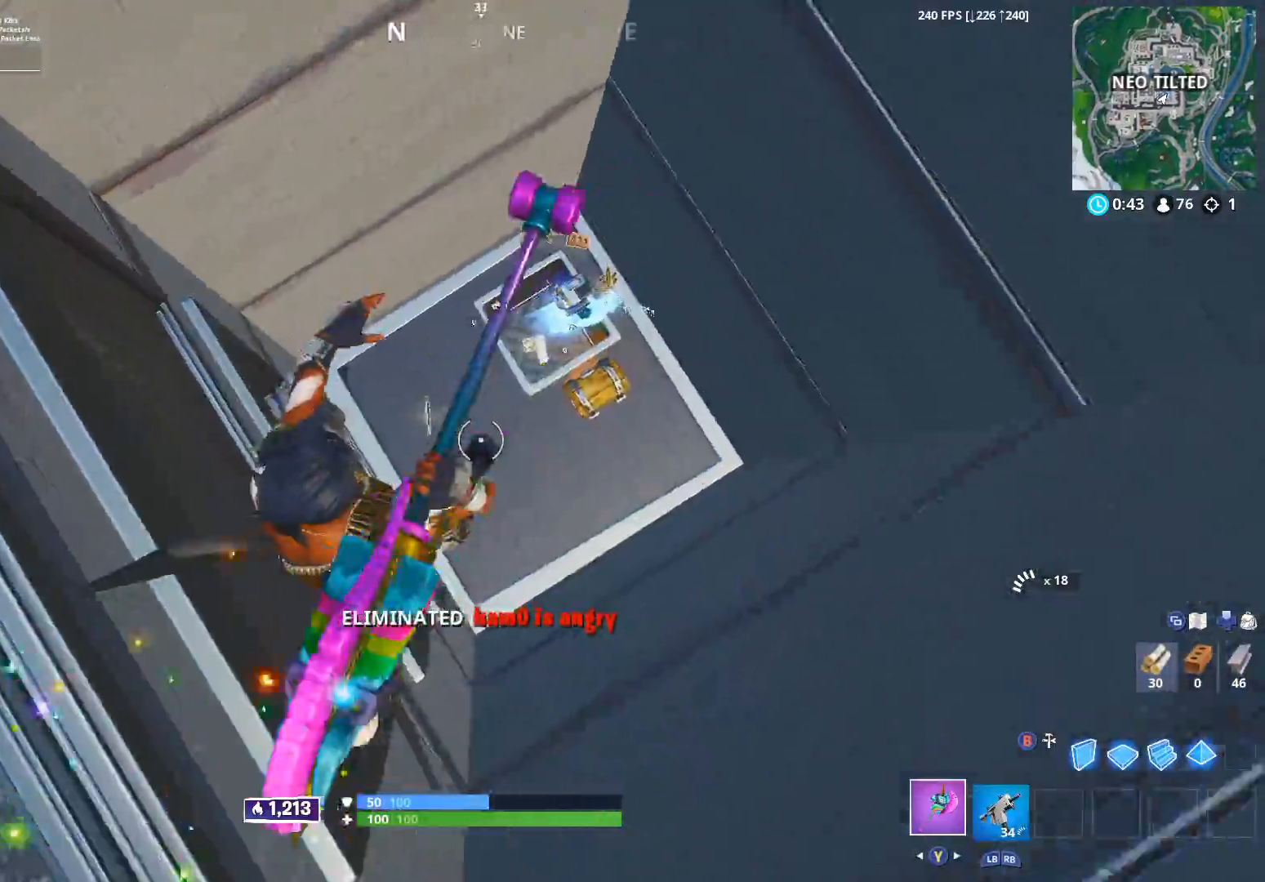
{"buttons": [], "left_stick": "left", "right_stick": "up-left", "events": [[33, "left_stick", "up-left"], [33, "right_stick", "left"], [83, "left_stick", "down-left"], [317, "left_stick", "left"], [450, "right_stick", "up-left"]]}
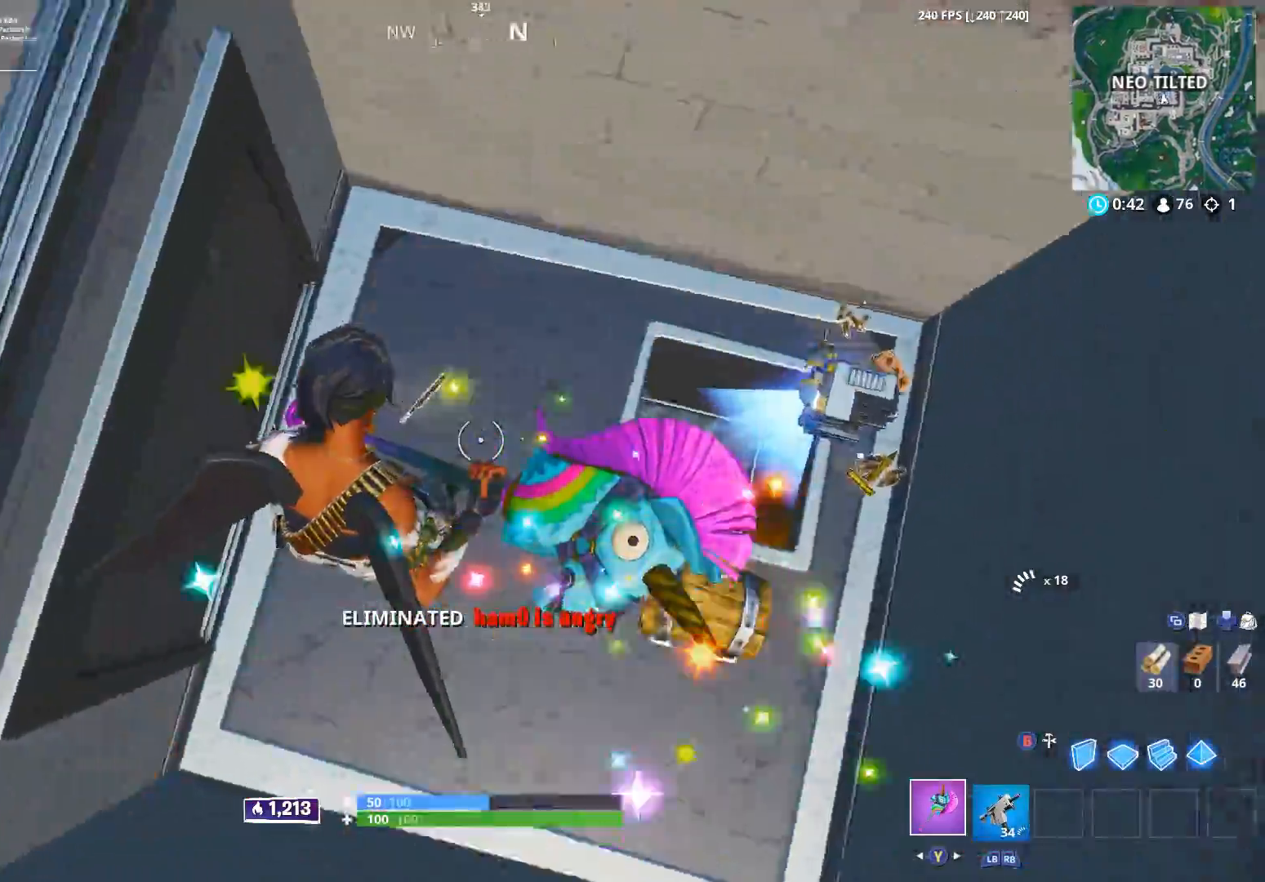
{"buttons": [], "left_stick": "up-right", "right_stick": "center", "events": [[33, "left_stick", "up-left"], [183, "right_stick", "up-right"], [233, "left_stick", "up"], [233, "right_stick", "down-left"], [317, "right_stick", "center"], [500, "left_stick", "up-right"]]}
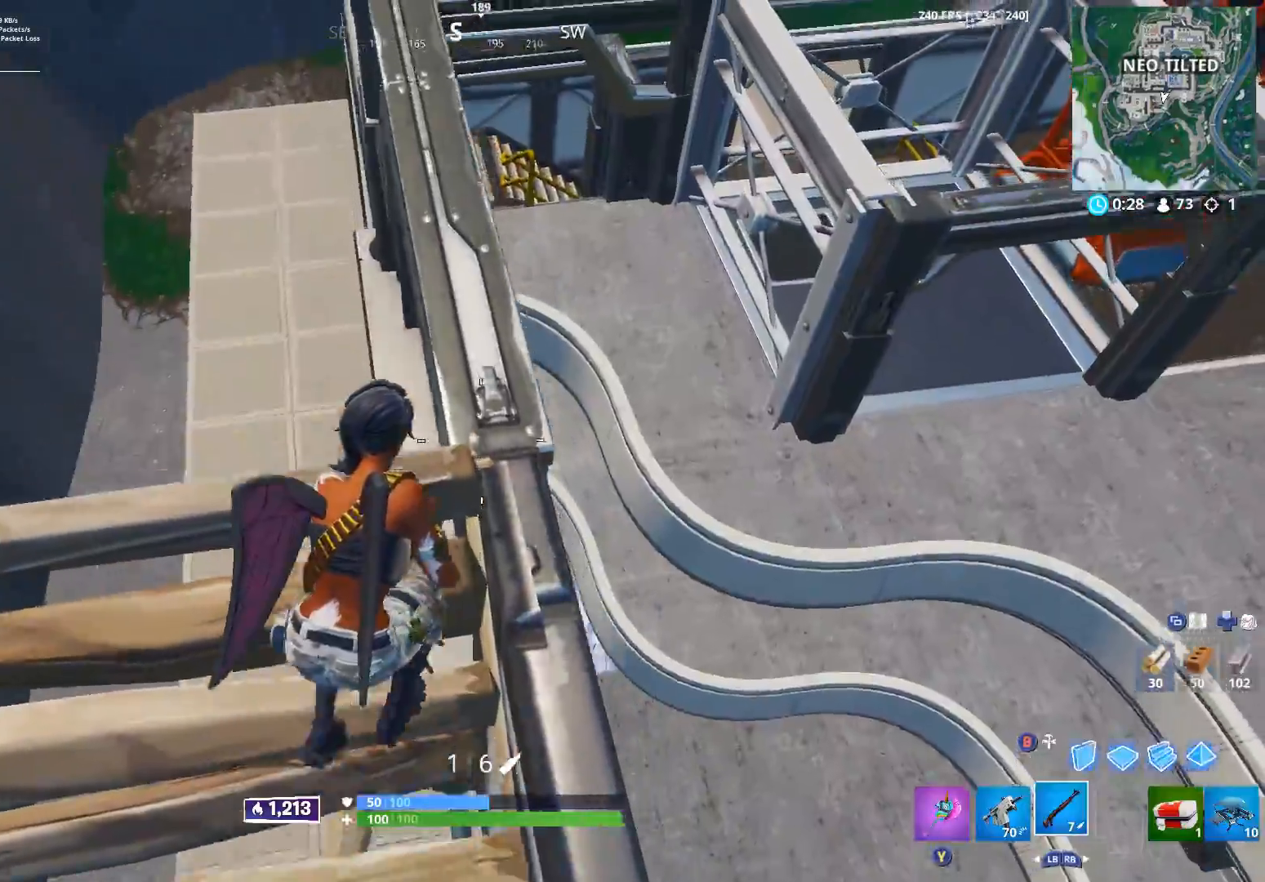
{"buttons": [], "left_stick": "up-left", "right_stick": "down", "events": [[217, "left_stick", "up"], [467, "left_stick", "up-left"], [467, "right_stick", "down"]]}
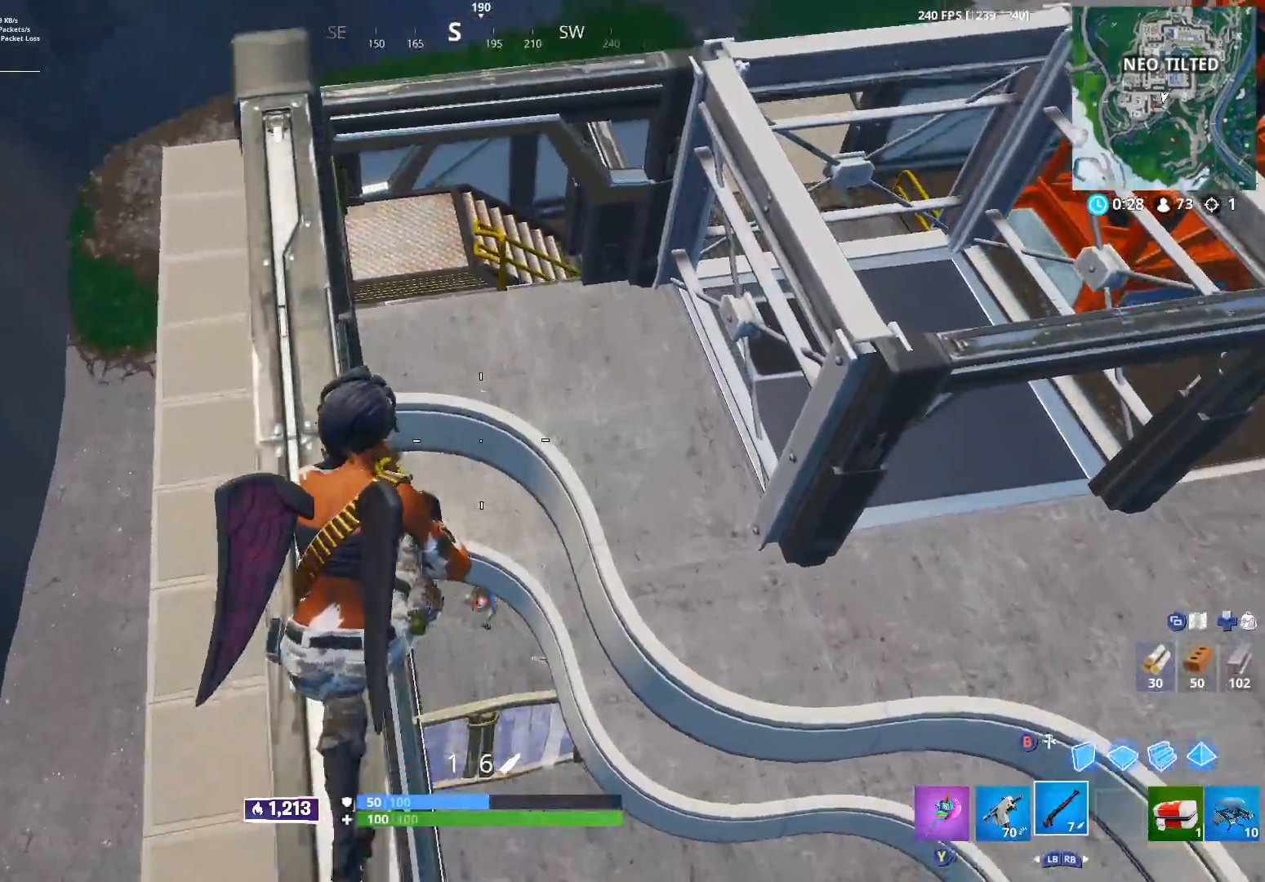
{"buttons": ["L2"], "left_stick": "down", "right_stick": "center", "events": [[117, "left_stick", "down-right"], [217, "right_stick", "center"], [283, "left_stick", "down"], [467, "L2", "down"]]}
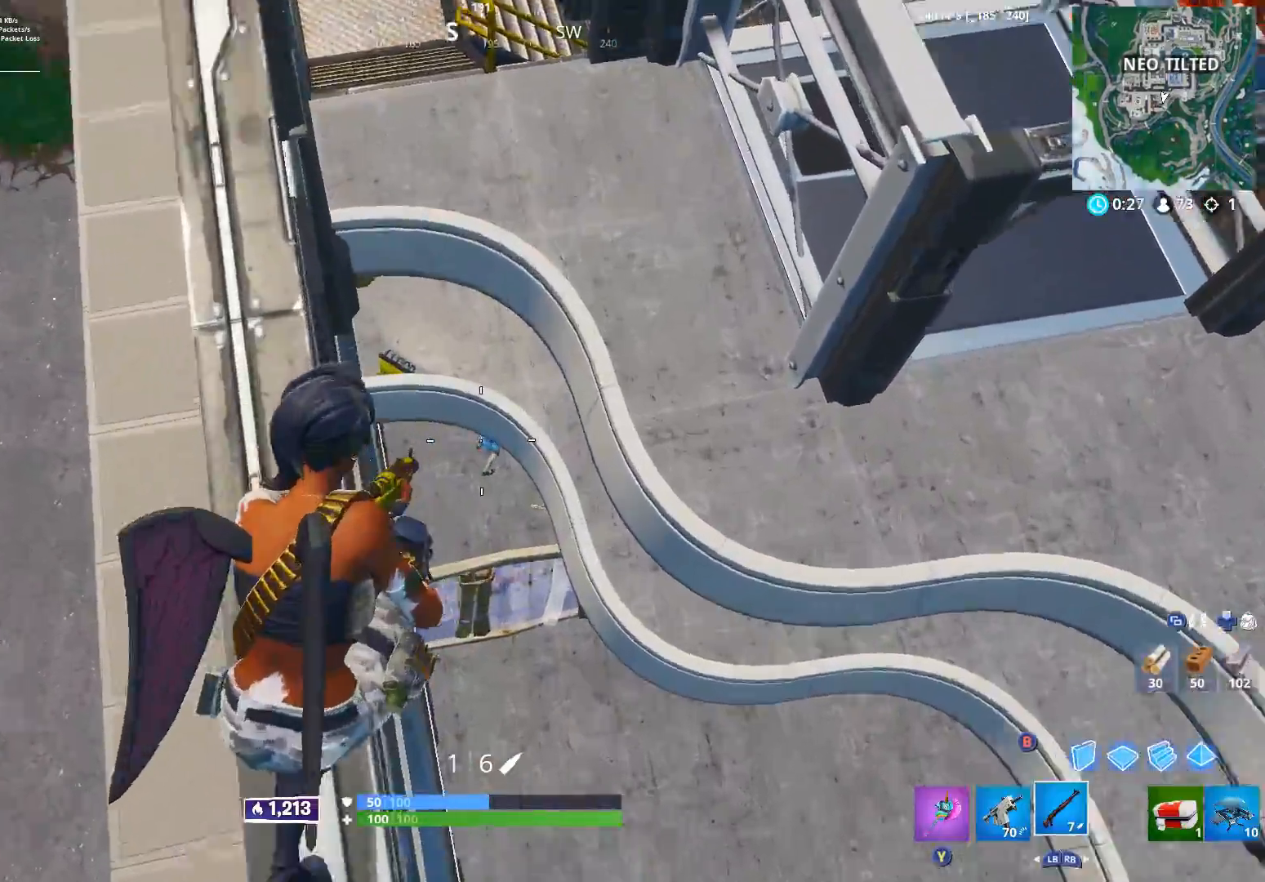
{"buttons": ["L1", "L2"], "left_stick": "up", "right_stick": "center", "events": [[33, "right_stick", "up-right"], [100, "left_stick", "center"], [183, "right_stick", "center"], [250, "left_stick", "down"], [350, "right_stick", "down"], [367, "L2", "up"], [367, "R2", "down"], [400, "right_stick", "down-left"], [417, "left_stick", "left"], [467, "L1", "down"], [467, "L2", "down"], [467, "left_stick", "up"], [500, "R2", "up"], [500, "right_stick", "center"]]}
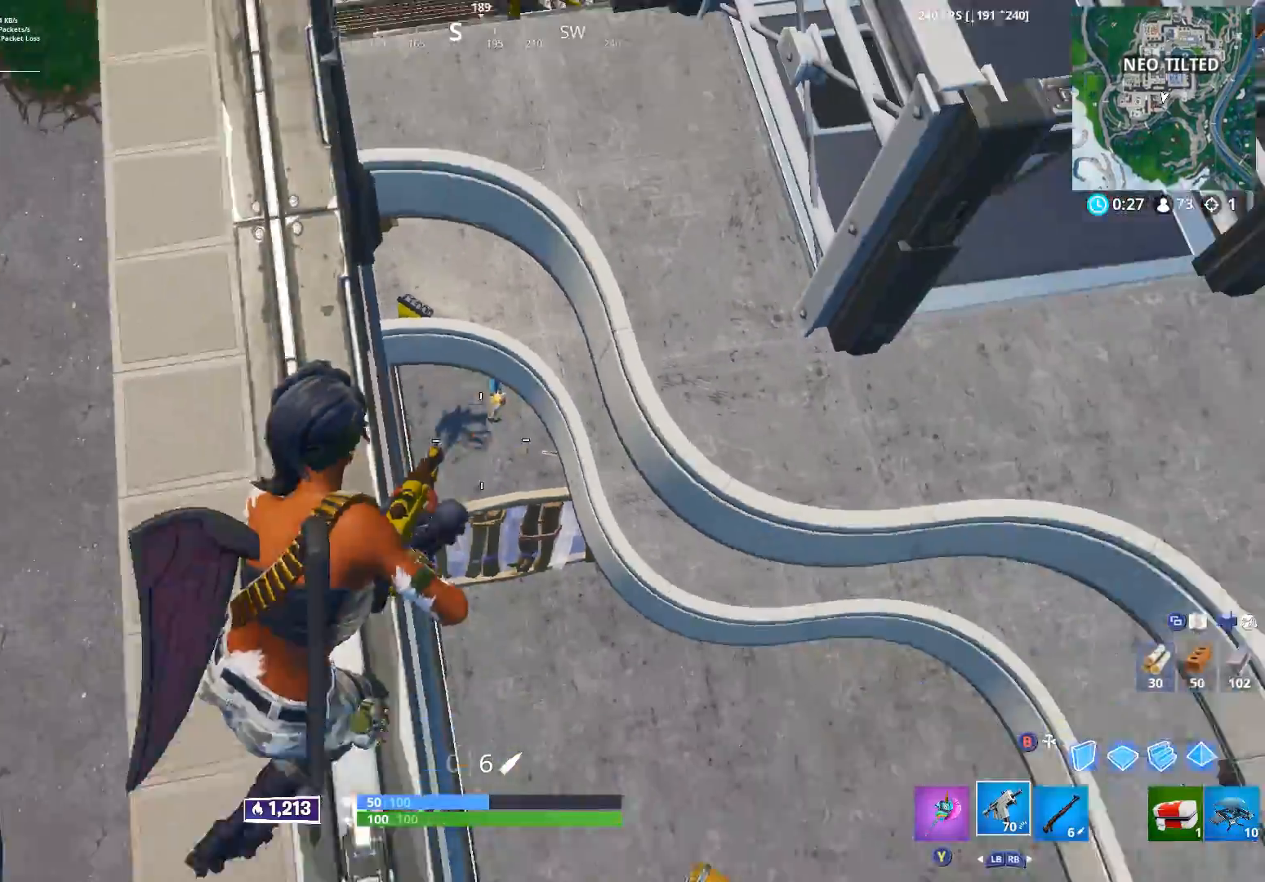
{"buttons": ["L2", "R2"], "left_stick": "center", "right_stick": "center", "events": [[33, "L1", "up"], [33, "L2", "up"], [83, "right_stick", "up-right"], [117, "left_stick", "right"], [167, "L2", "down"], [233, "left_stick", "center"], [367, "R2", "down"], [383, "right_stick", "up-left"], [433, "right_stick", "center"]]}
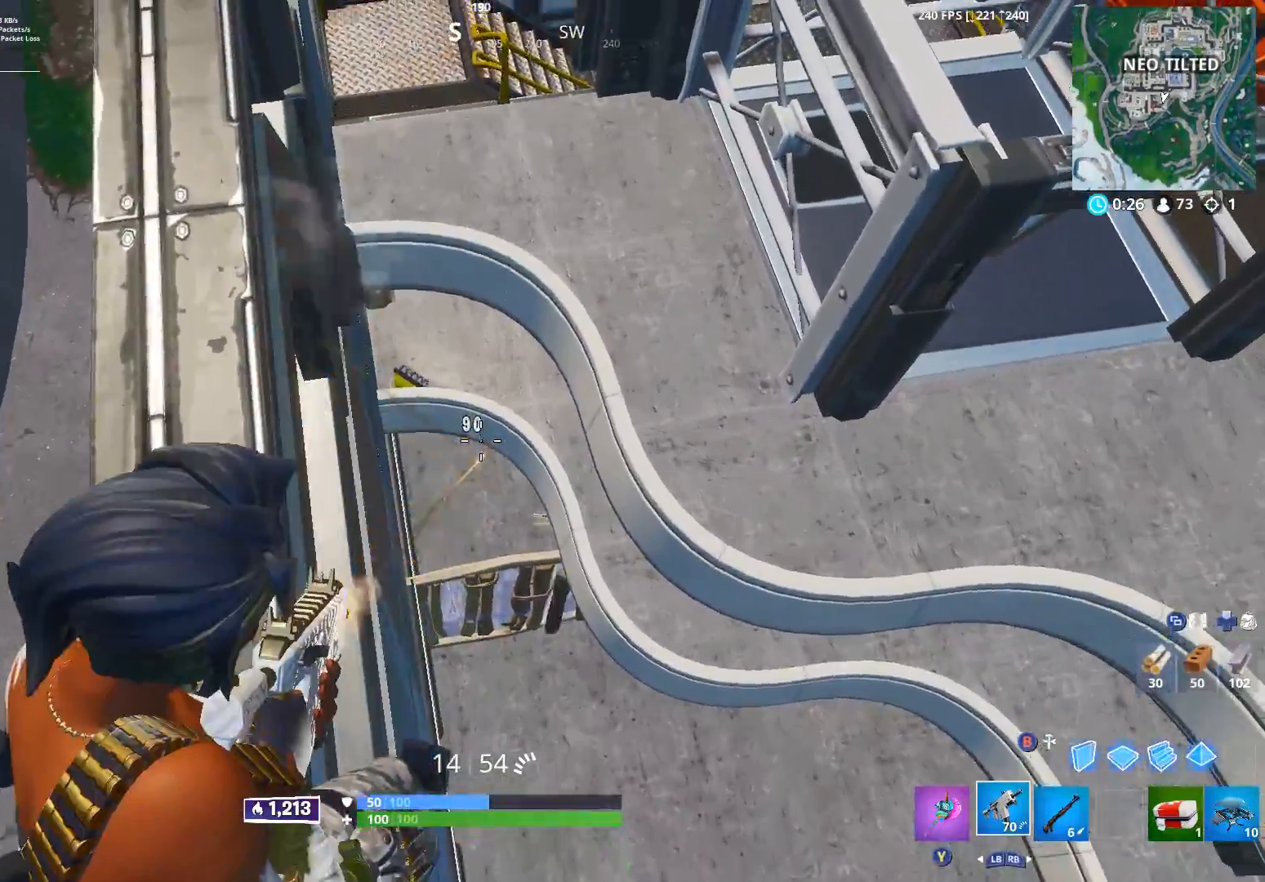
{"buttons": [], "left_stick": "up-right", "right_stick": "center", "events": [[117, "left_stick", "up"], [150, "L2", "up"], [167, "R2", "up"], [167, "left_stick", "up-right"], [183, "right_stick", "down"], [383, "right_stick", "center"]]}
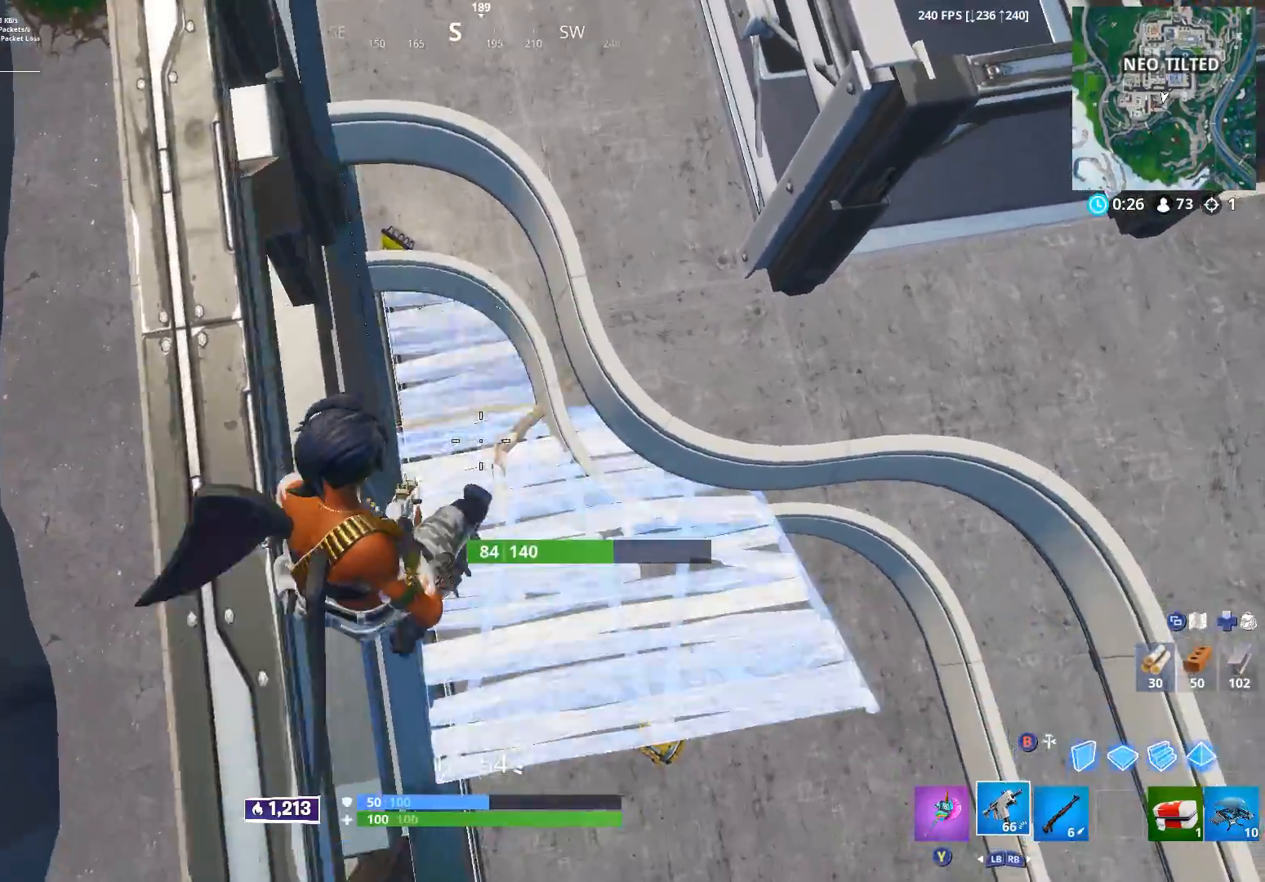
{"buttons": [], "left_stick": "up-left", "right_stick": "center", "events": [[17, "left_stick", "up"], [350, "left_stick", "up-left"]]}
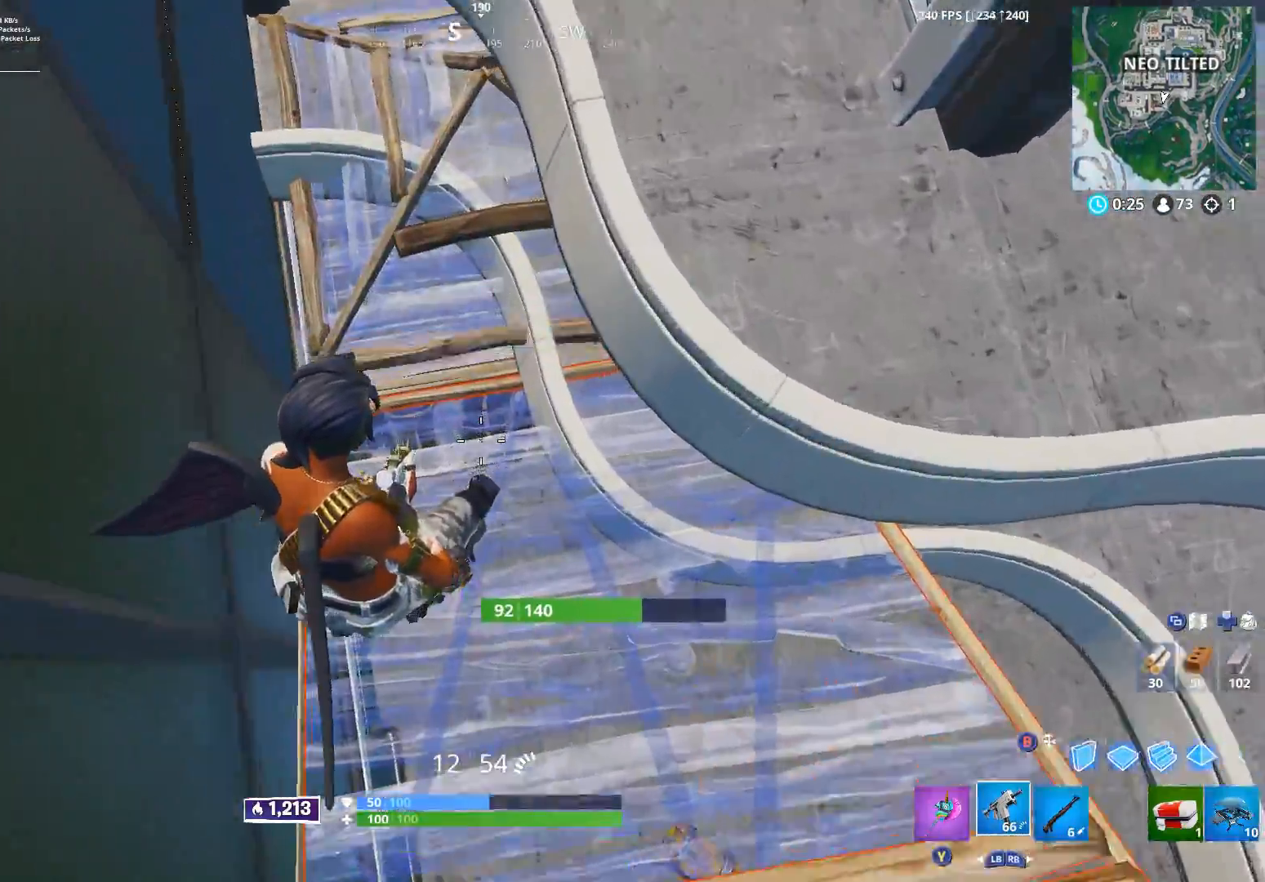
{"buttons": [], "left_stick": "up-left", "right_stick": "down", "events": [[33, "right_stick", "up"], [283, "R2", "down"], [350, "right_stick", "center"], [433, "R2", "up"], [433, "right_stick", "down"]]}
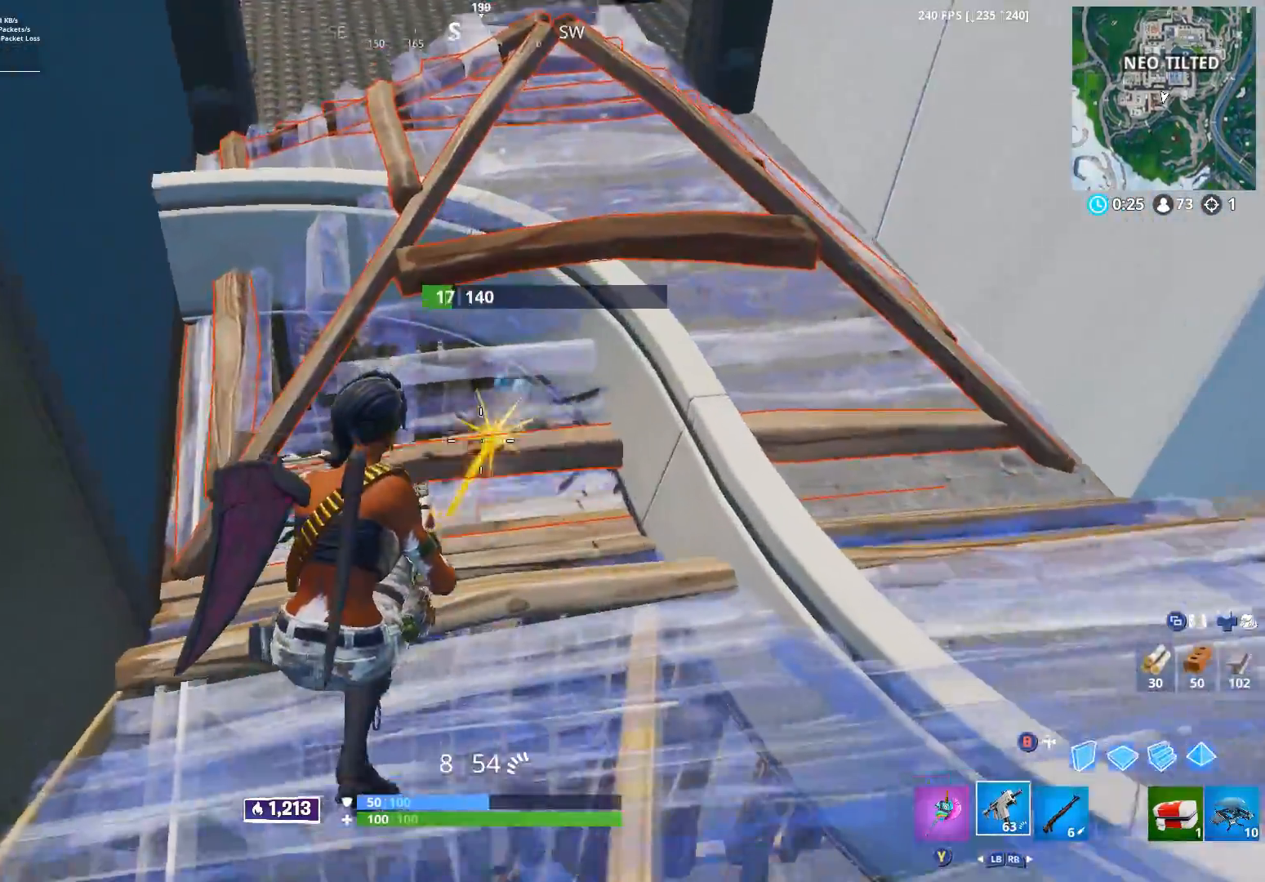
{"buttons": [], "left_stick": "up-left", "right_stick": "right", "events": [[100, "right_stick", "down-right"], [250, "R2", "down"], [250, "right_stick", "right"], [350, "R2", "up"]]}
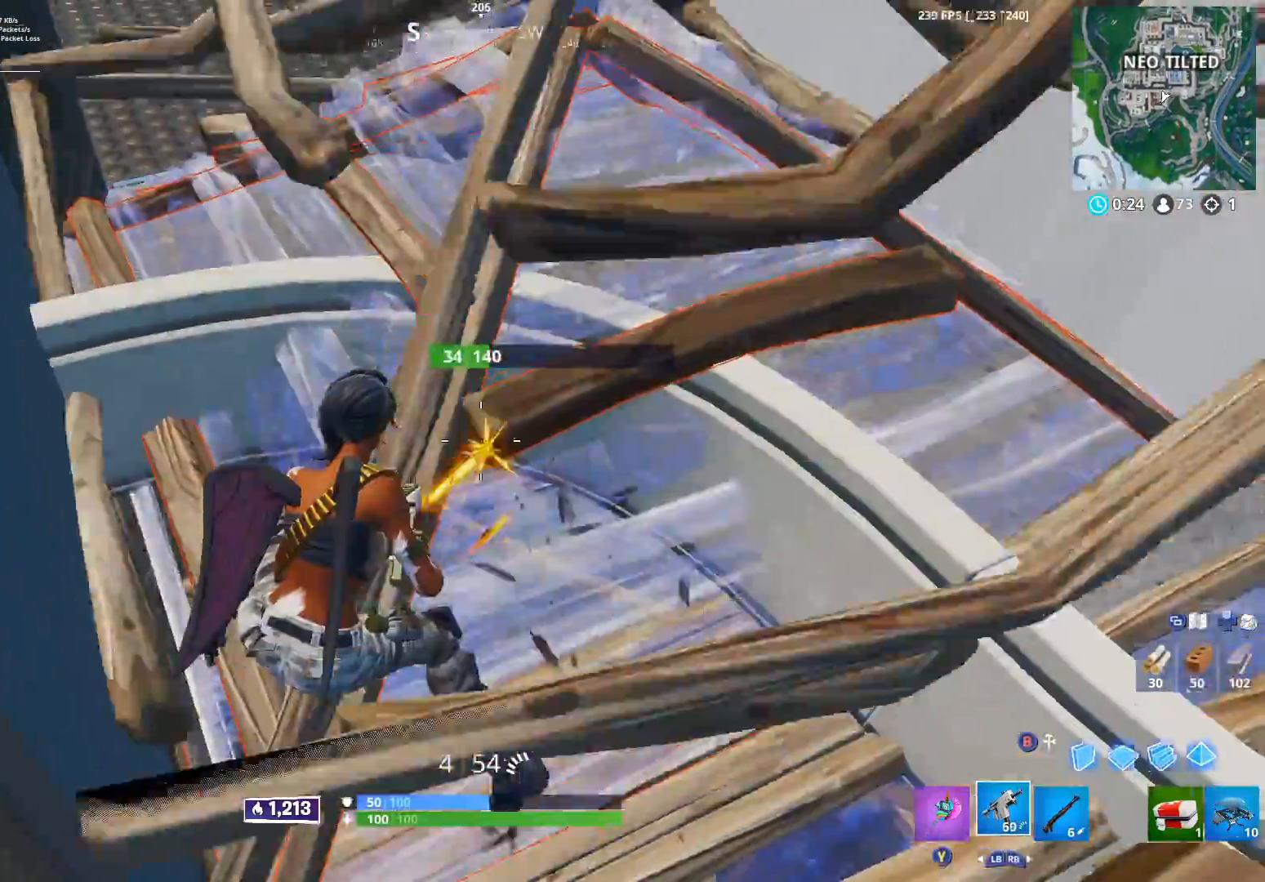
{"buttons": [], "left_stick": "down", "right_stick": "center", "events": [[50, "right_stick", "center"], [100, "left_stick", "left"], [183, "right_stick", "down"], [200, "left_stick", "center"], [250, "left_stick", "up"], [300, "left_stick", "right"], [300, "right_stick", "center"], [350, "left_stick", "down-right"], [467, "left_stick", "down"]]}
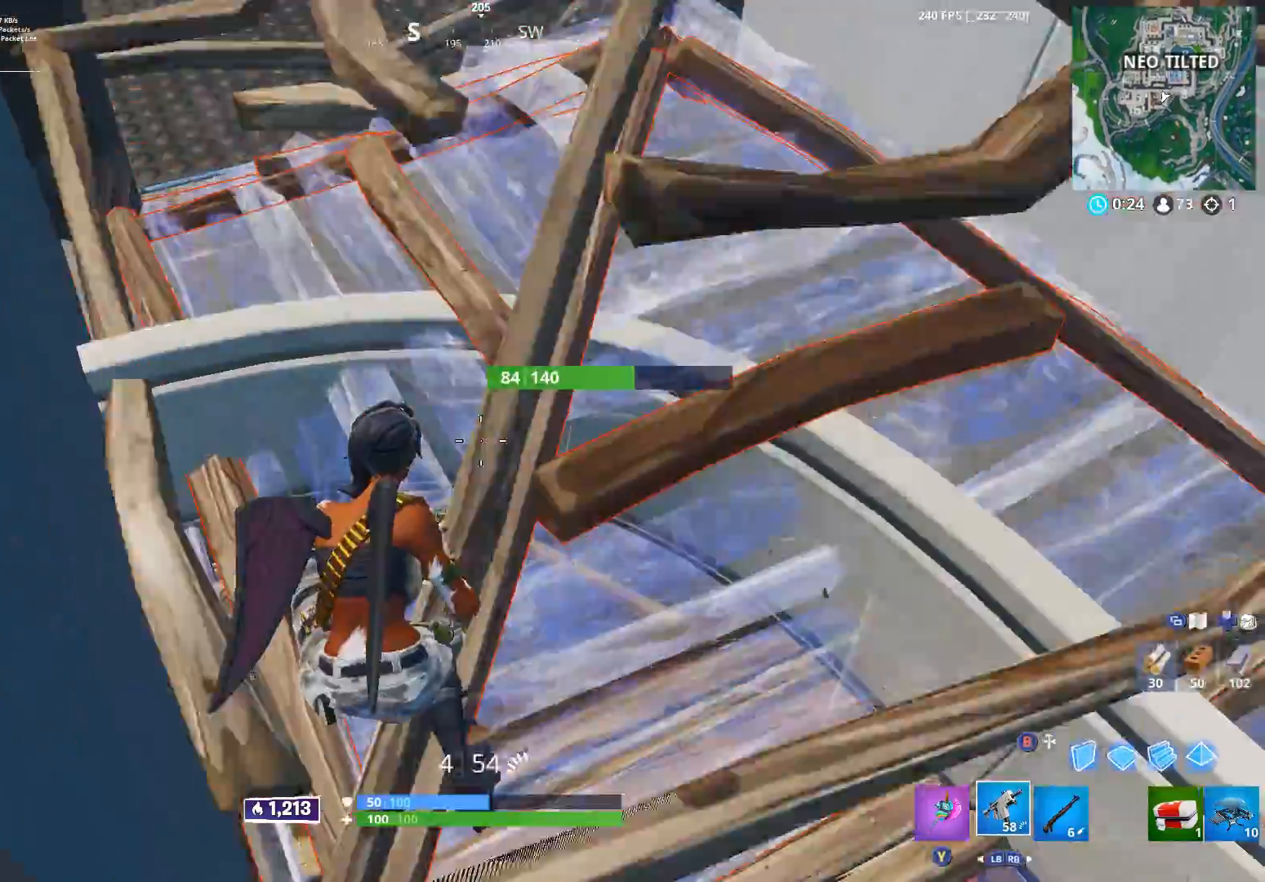
{"buttons": ["A"], "left_stick": "up-right", "right_stick": "center", "events": [[217, "left_stick", "right"], [300, "left_stick", "up-right"], [483, "A", "down"]]}
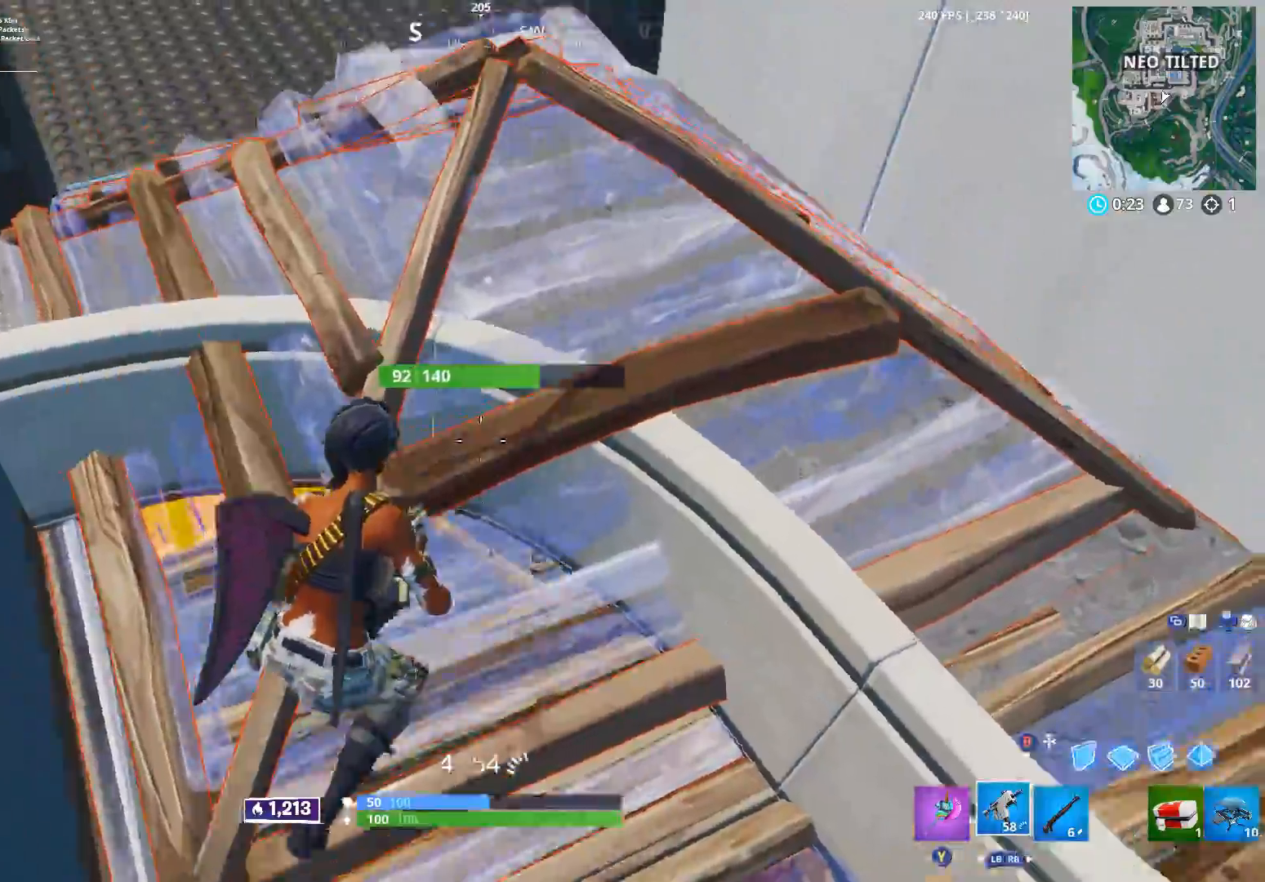
{"buttons": [], "left_stick": "up-right", "right_stick": "left", "events": [[17, "right_stick", "up-left"], [67, "A", "up"], [83, "right_stick", "left"], [133, "X", "down"], [217, "X", "up"]]}
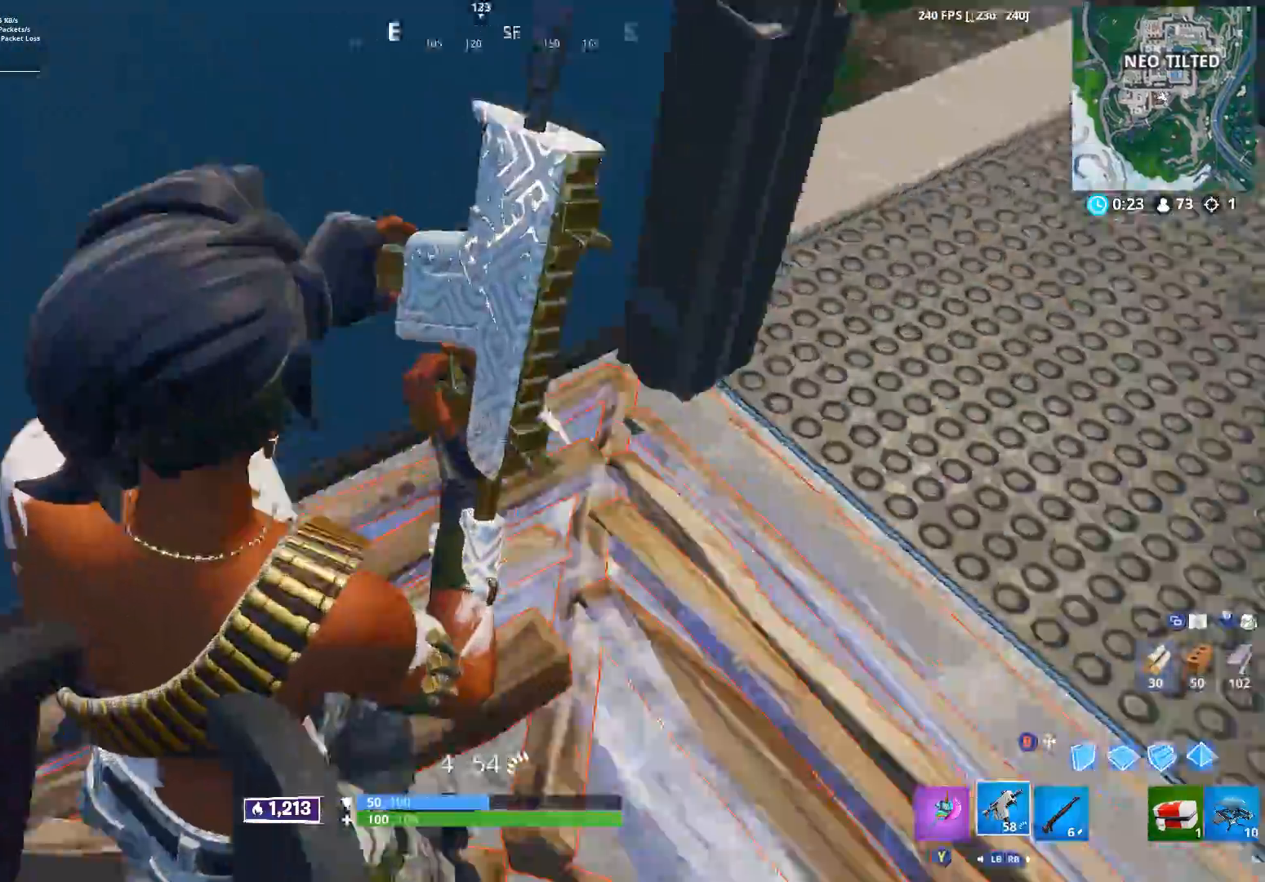
{"buttons": [], "left_stick": "right", "right_stick": "left", "events": [[67, "left_stick", "right"]]}
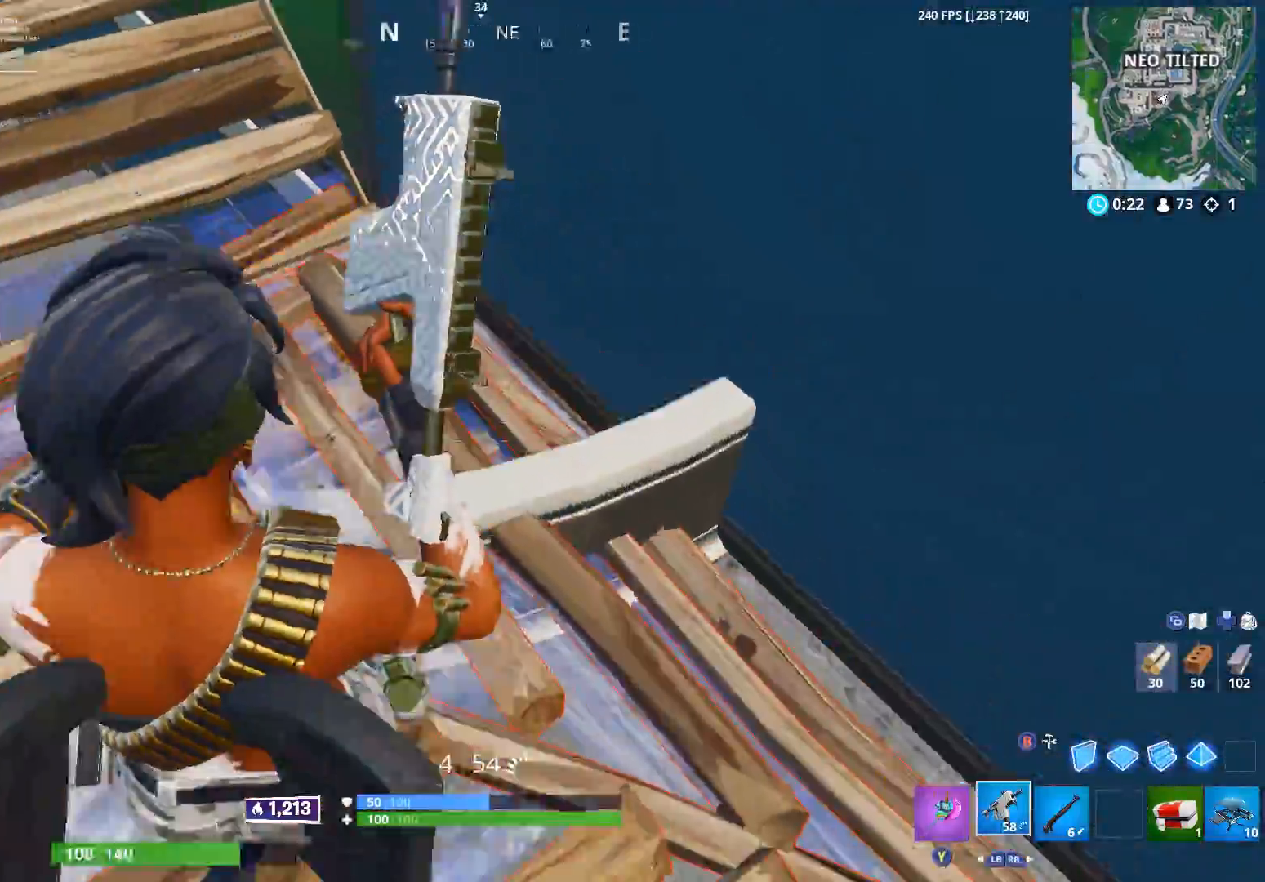
{"buttons": ["R3"], "left_stick": "up-right", "right_stick": "down-left", "events": [[117, "left_stick", "up-right"], [450, "R3", "down"], [483, "right_stick", "down-left"]]}
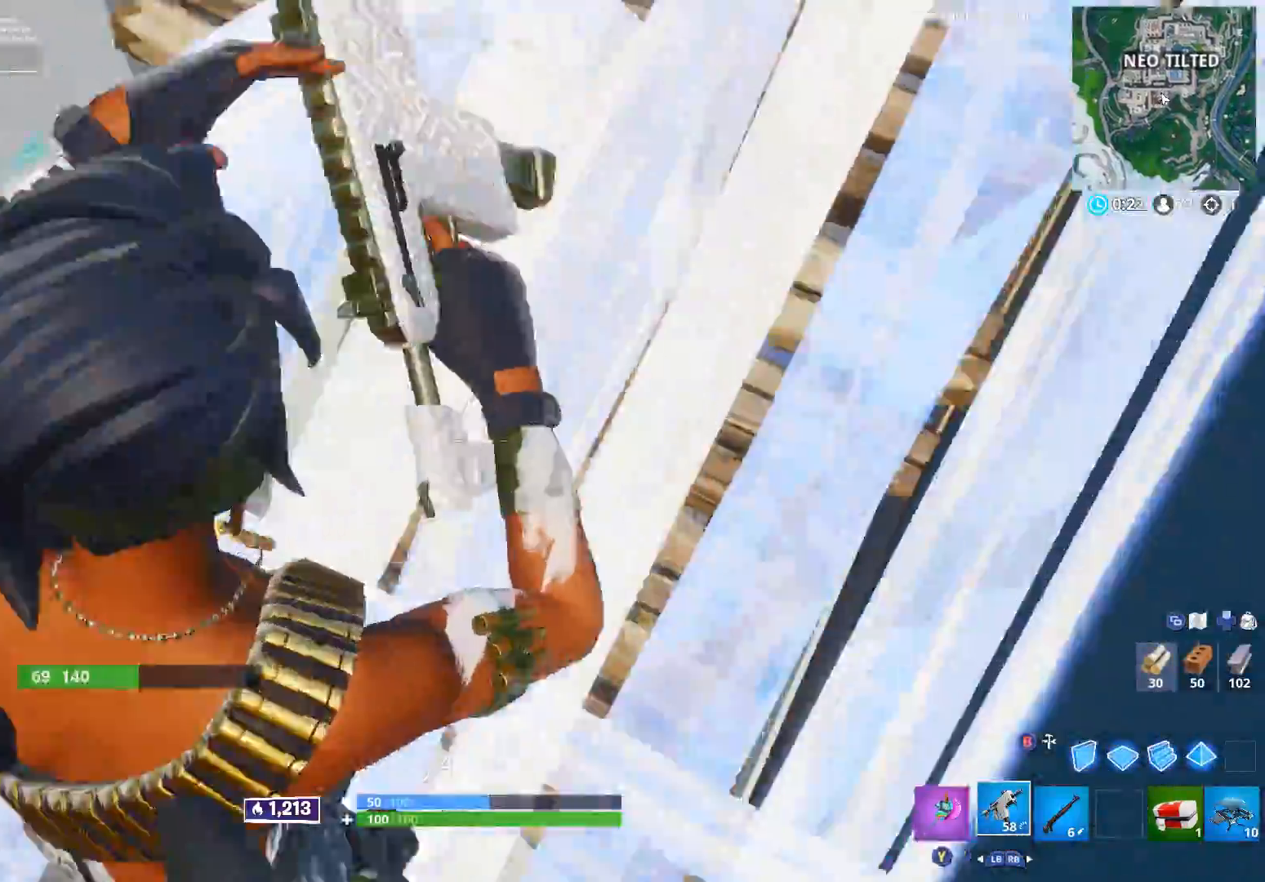
{"buttons": ["R2"], "left_stick": "right", "right_stick": "down-left", "events": [[67, "R3", "up"], [83, "left_stick", "right"], [100, "right_stick", "left"], [283, "right_stick", "center"], [483, "right_stick", "down-left"], [500, "R2", "down"]]}
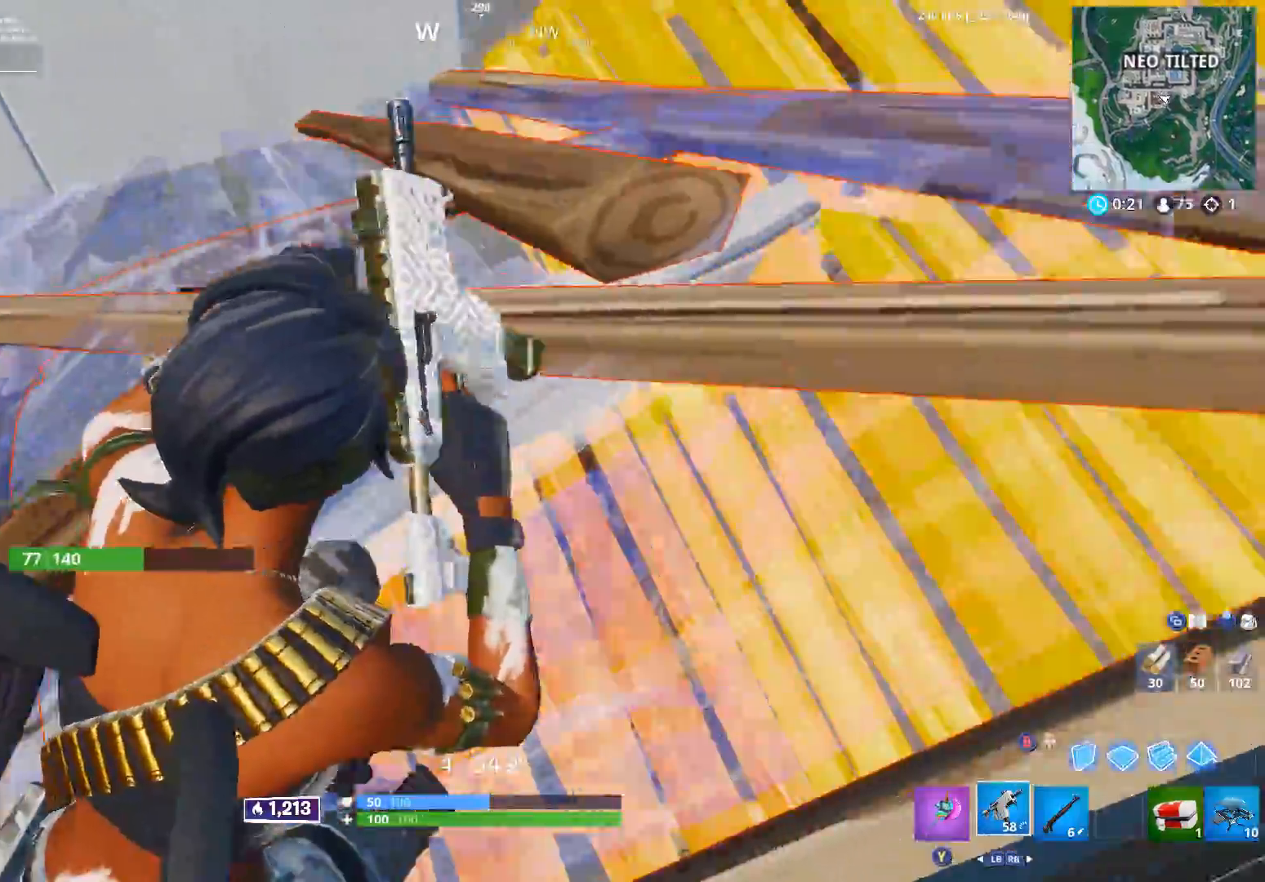
{"buttons": [], "left_stick": "down-right", "right_stick": "left", "events": [[133, "R2", "up"], [217, "R2", "down"], [233, "right_stick", "center"], [250, "left_stick", "down-right"], [350, "R2", "up"], [367, "right_stick", "left"]]}
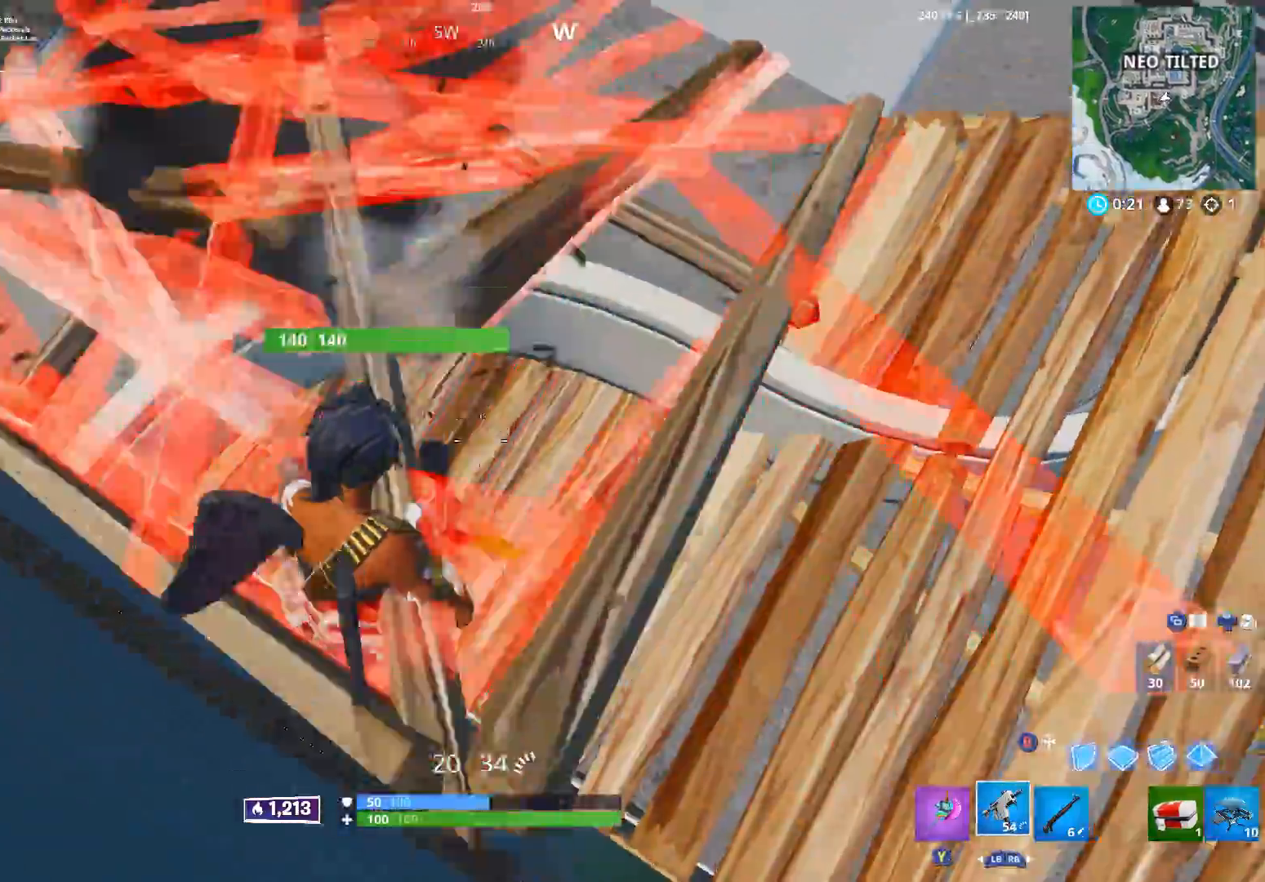
{"buttons": [], "left_stick": "right", "right_stick": "right", "events": [[167, "right_stick", "up-left"], [283, "left_stick", "down-left"], [350, "R2", "down"], [400, "right_stick", "right"], [450, "R2", "up"], [450, "left_stick", "down-right"], [500, "left_stick", "right"]]}
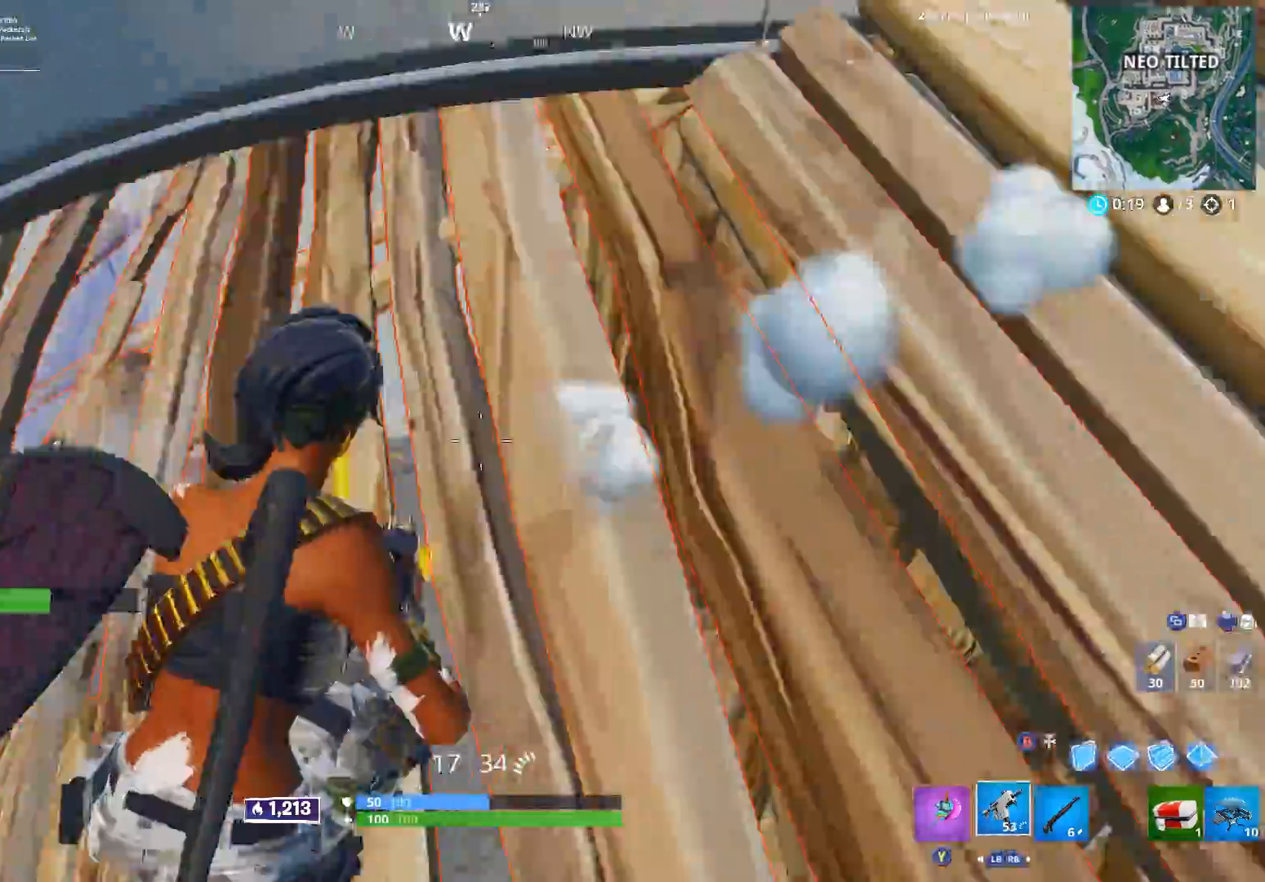
{"buttons": [], "left_stick": "right", "right_stick": "down", "events": [[133, "right_stick", "up"], [333, "R2", "down"], [350, "right_stick", "up-right"], [467, "R2", "up"], [483, "right_stick", "down"]]}
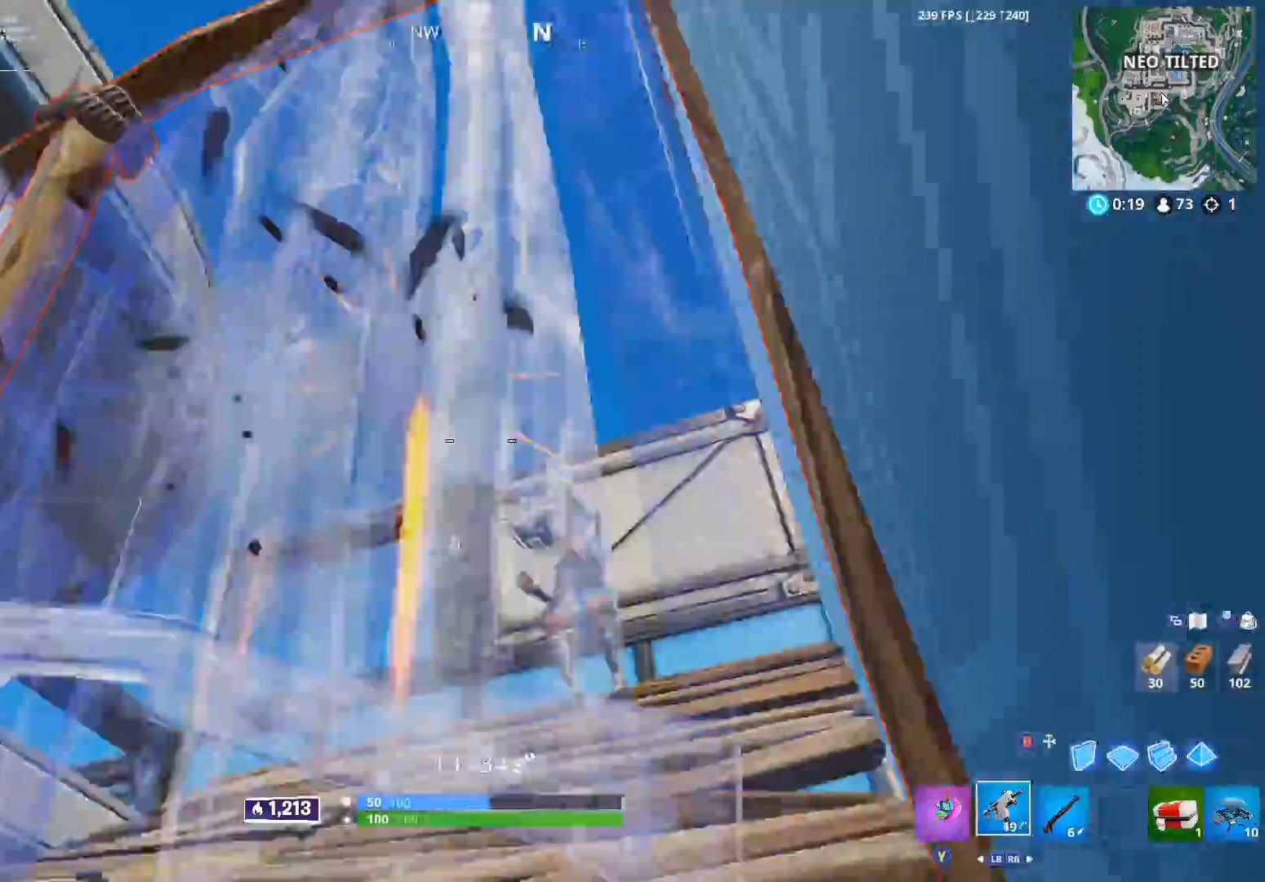
{"buttons": ["R2"], "left_stick": "up-right", "right_stick": "up-right", "events": [[67, "left_stick", "up"], [83, "R2", "down"], [133, "left_stick", "left"], [183, "R2", "up"], [200, "right_stick", "center"], [283, "left_stick", "up"], [300, "right_stick", "down-right"], [350, "left_stick", "up-right"], [433, "right_stick", "up-right"], [500, "R2", "down"]]}